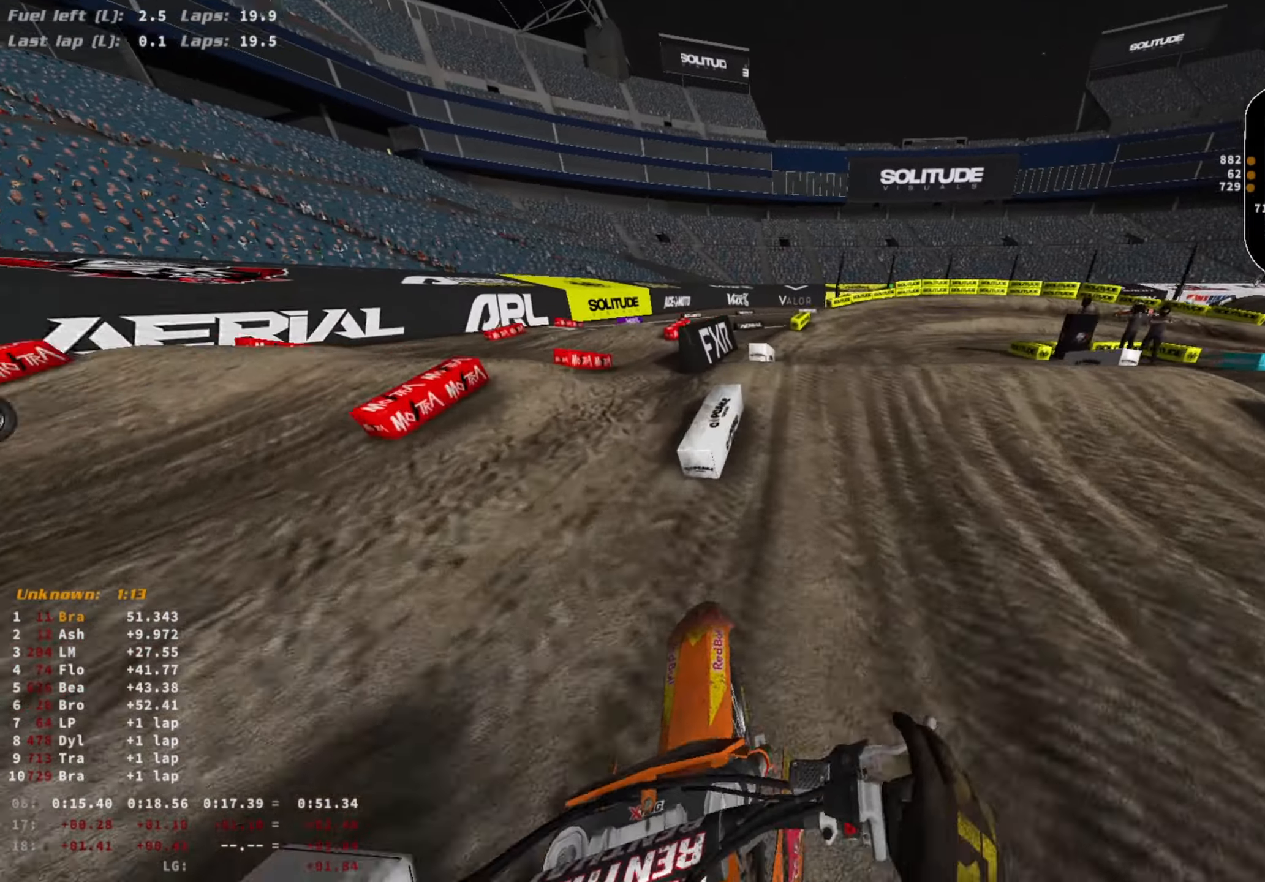
Gameplay with a controller (PlayStation layout); each line is a JSON object with the inputs held at the frame after it. "events" lists button and stick changes between this image and that frame as [ms after this image, input, new state], when the widget could be followed in between.
{"buttons": ["R2", "R3"], "left_stick": "center", "right_stick": "right", "events": [[133, "L2", "down"], [167, "R2", "up"], [167, "R3", "down"], [233, "R3", "up"], [233, "right_stick", "down-right"], [300, "L2", "up"], [400, "left_stick", "center"], [467, "R3", "down"], [467, "right_stick", "right"], [500, "R2", "down"]]}
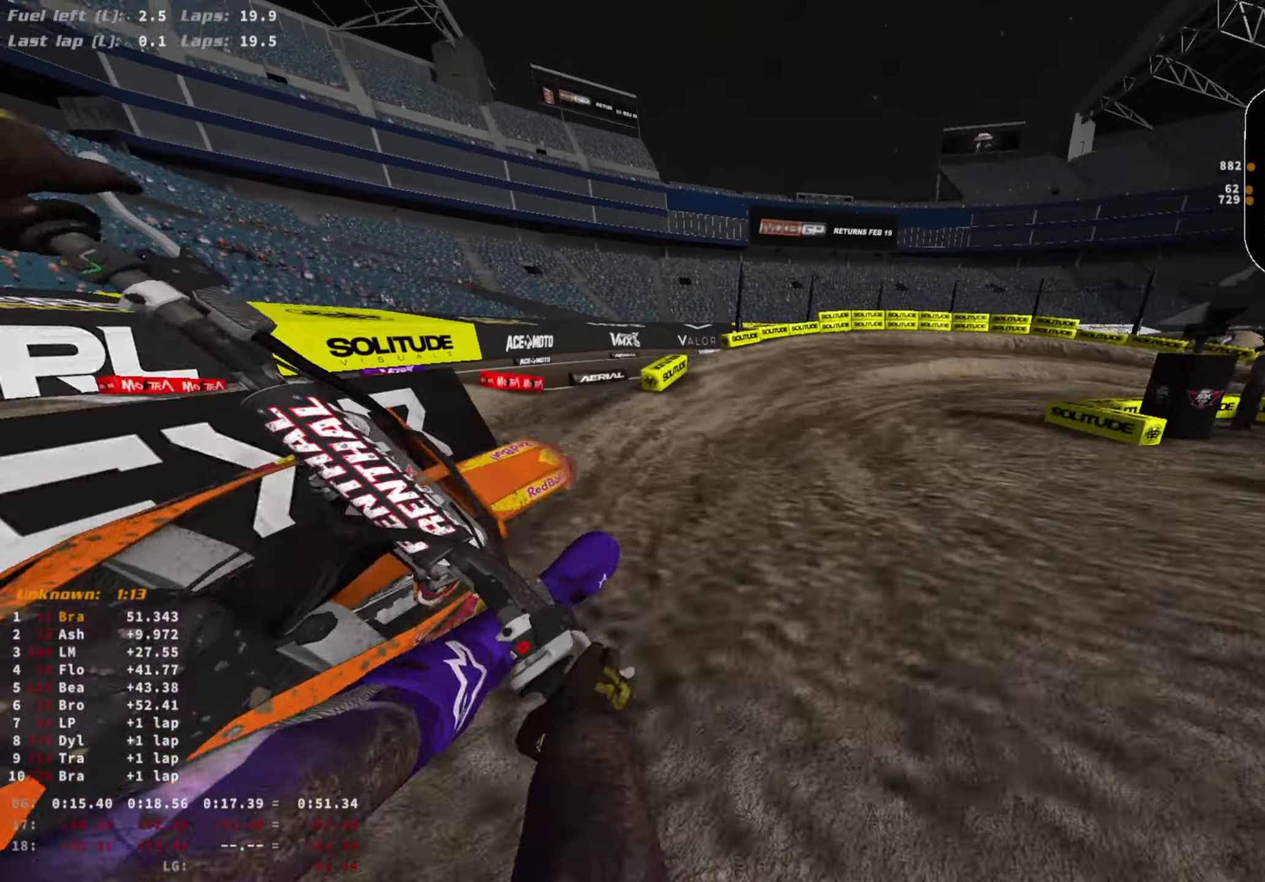
{"buttons": ["R2"], "left_stick": "right", "right_stick": "up-right", "events": [[67, "R3", "up"], [67, "right_stick", "up-right"], [133, "left_stick", "right"]]}
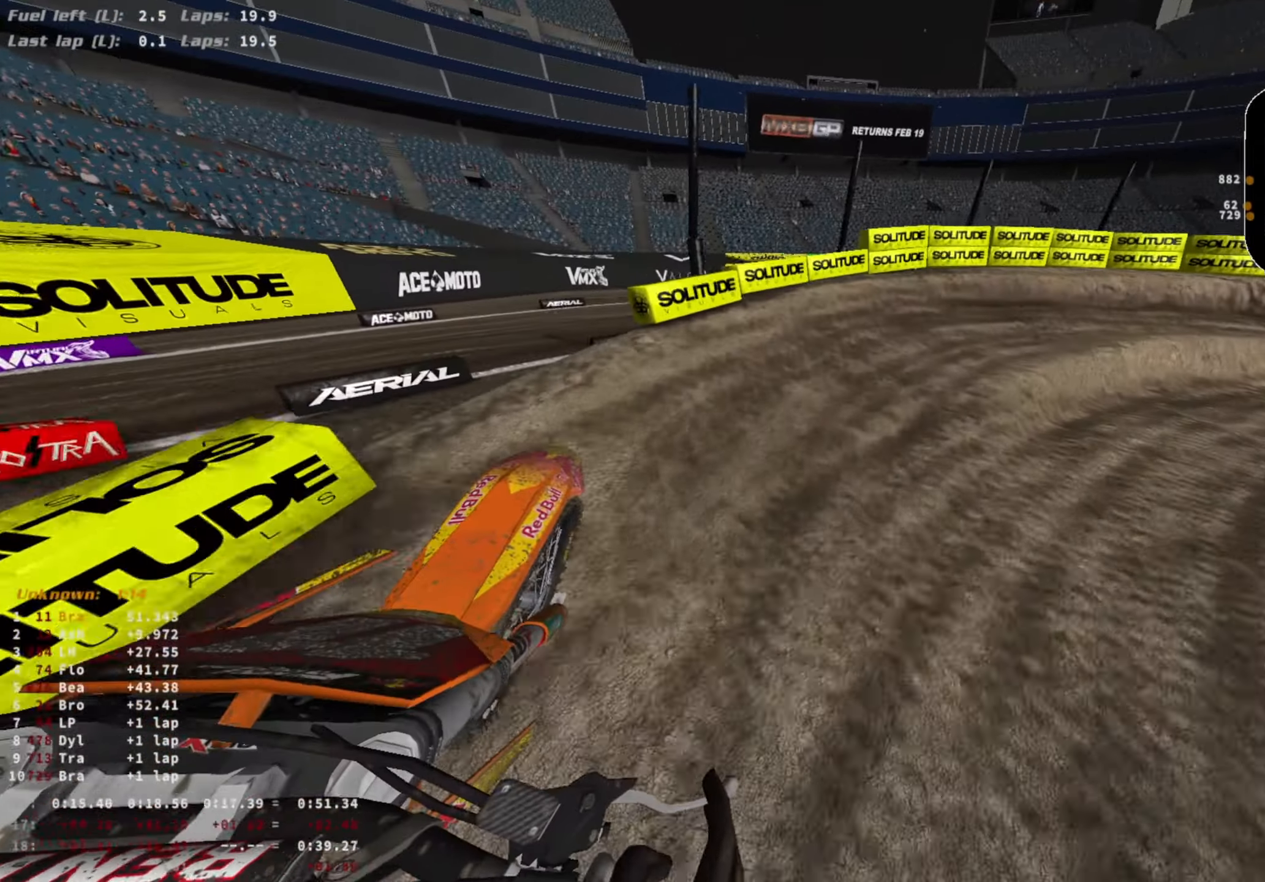
{"buttons": ["R2"], "left_stick": "right", "right_stick": "center", "events": [[33, "right_stick", "center"], [133, "R3", "down"], [233, "R2", "up"], [233, "R3", "up"], [300, "R2", "down"]]}
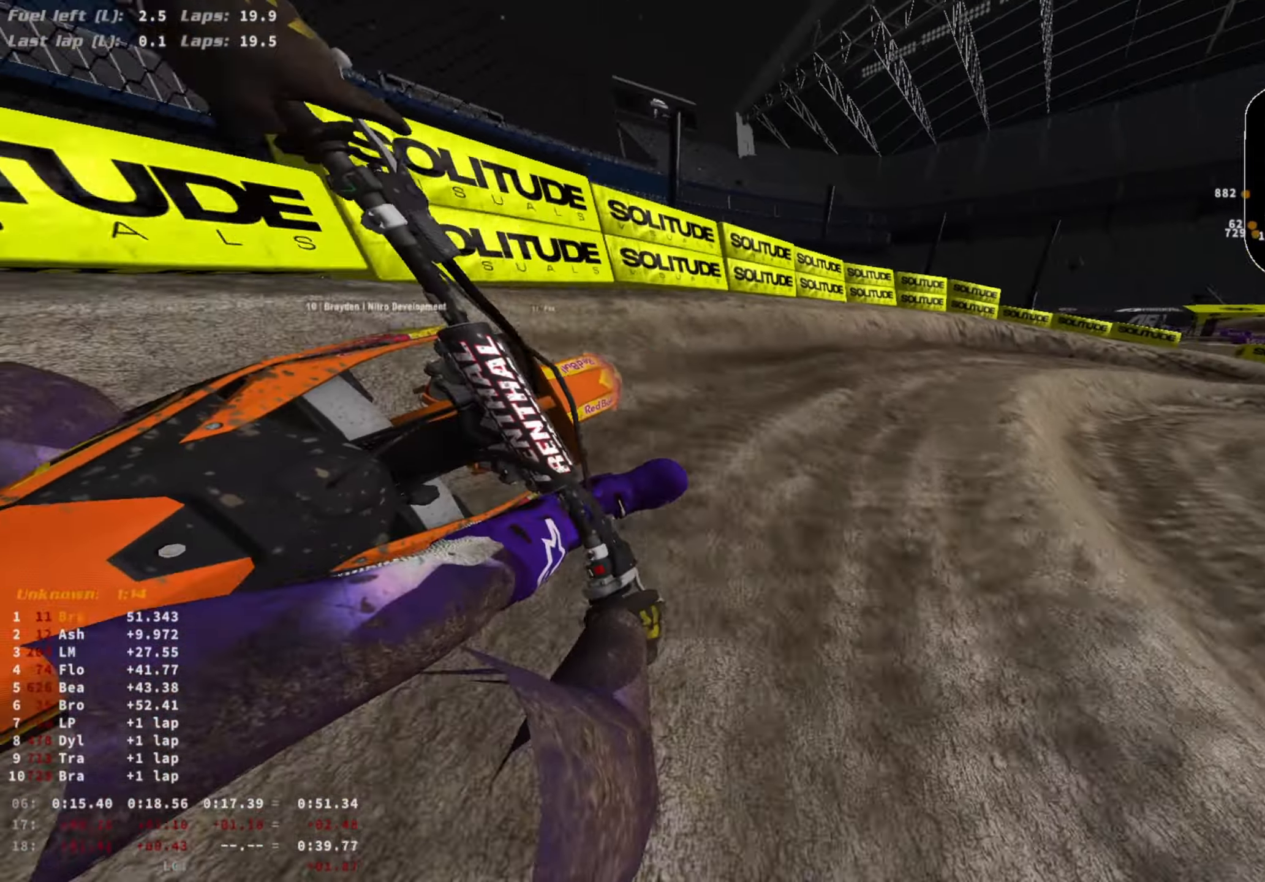
{"buttons": ["R2"], "left_stick": "right", "right_stick": "down", "events": [[33, "right_stick", "down"]]}
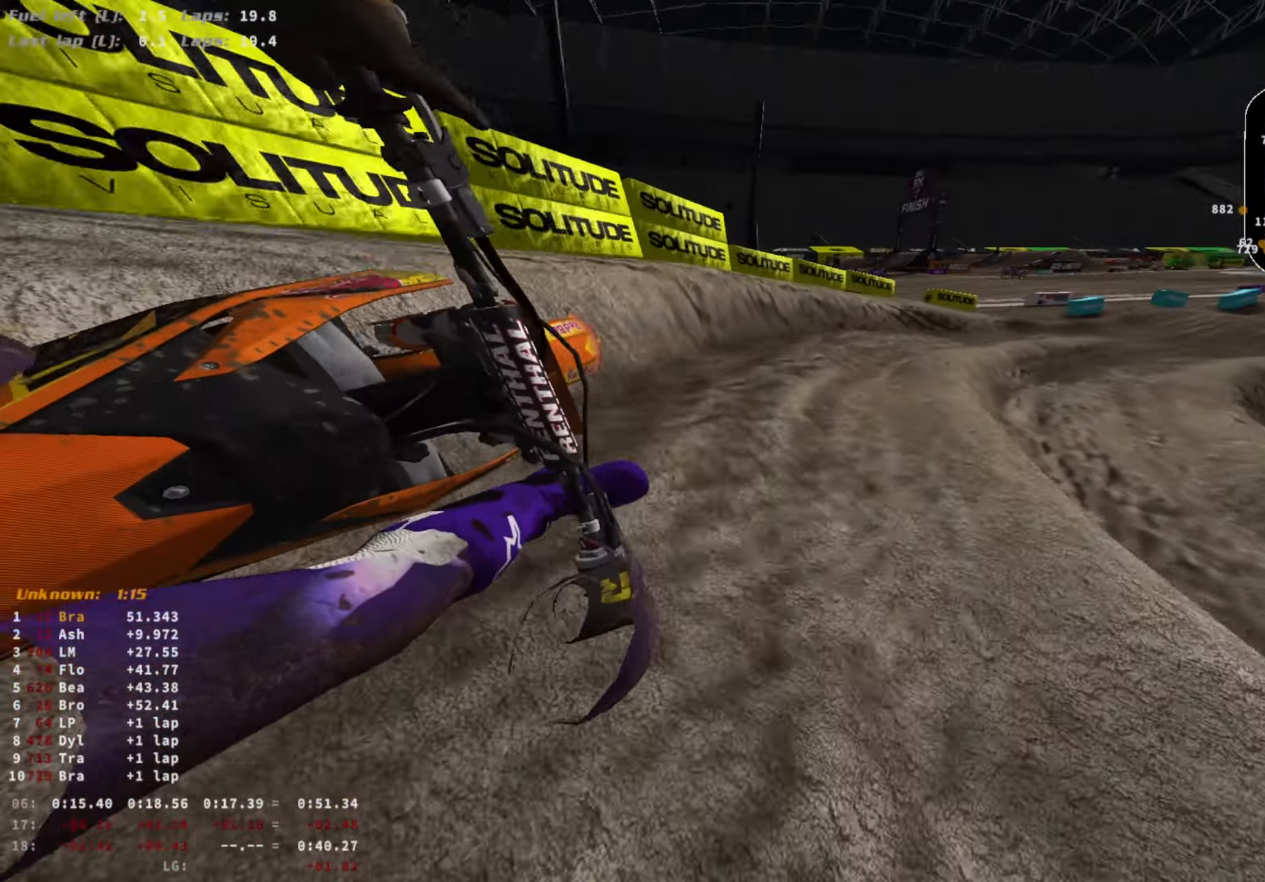
{"buttons": ["R2"], "left_stick": "right", "right_stick": "center", "events": [[233, "right_stick", "center"]]}
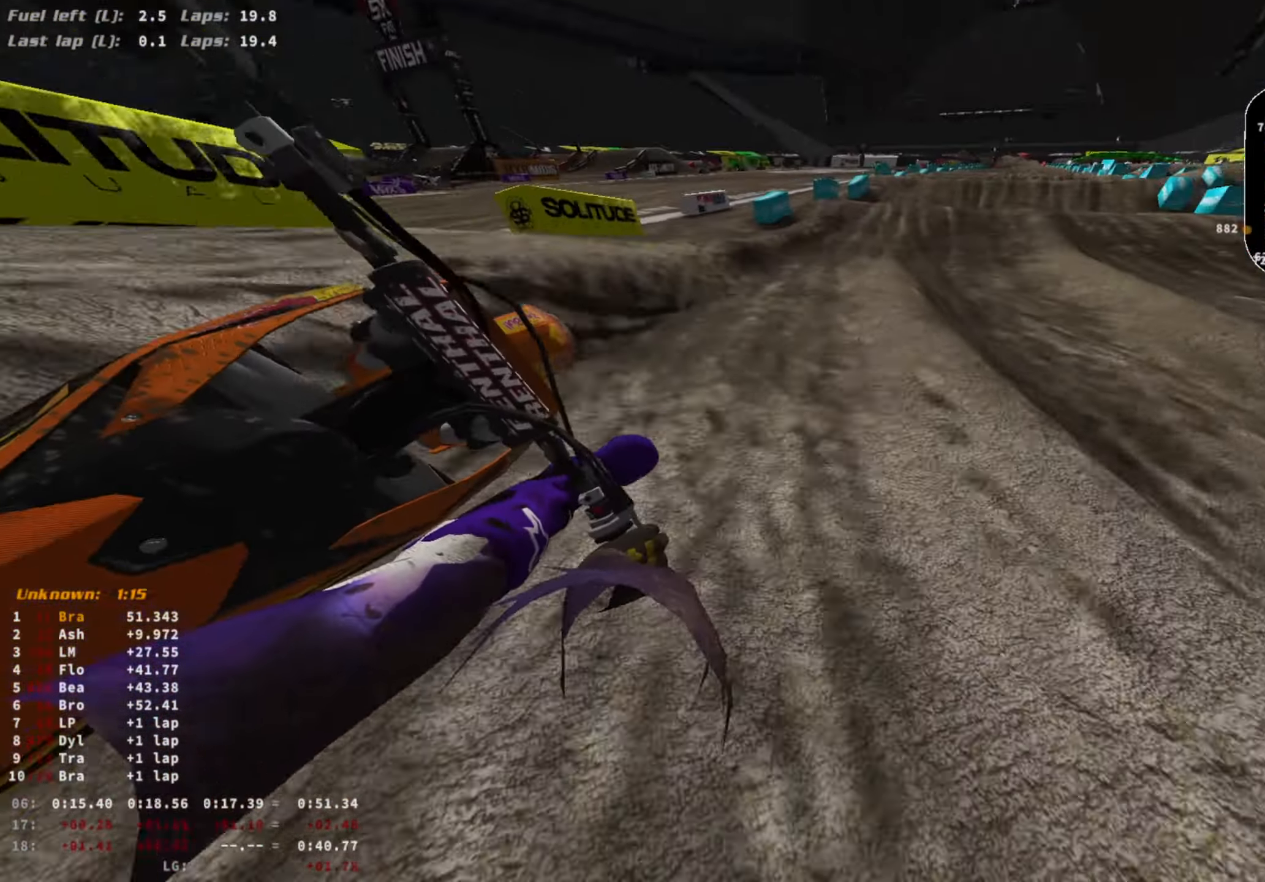
{"buttons": ["R2"], "left_stick": "right", "right_stick": "center", "events": [[167, "right_stick", "down"], [267, "R3", "down"], [367, "R3", "up"], [433, "right_stick", "center"]]}
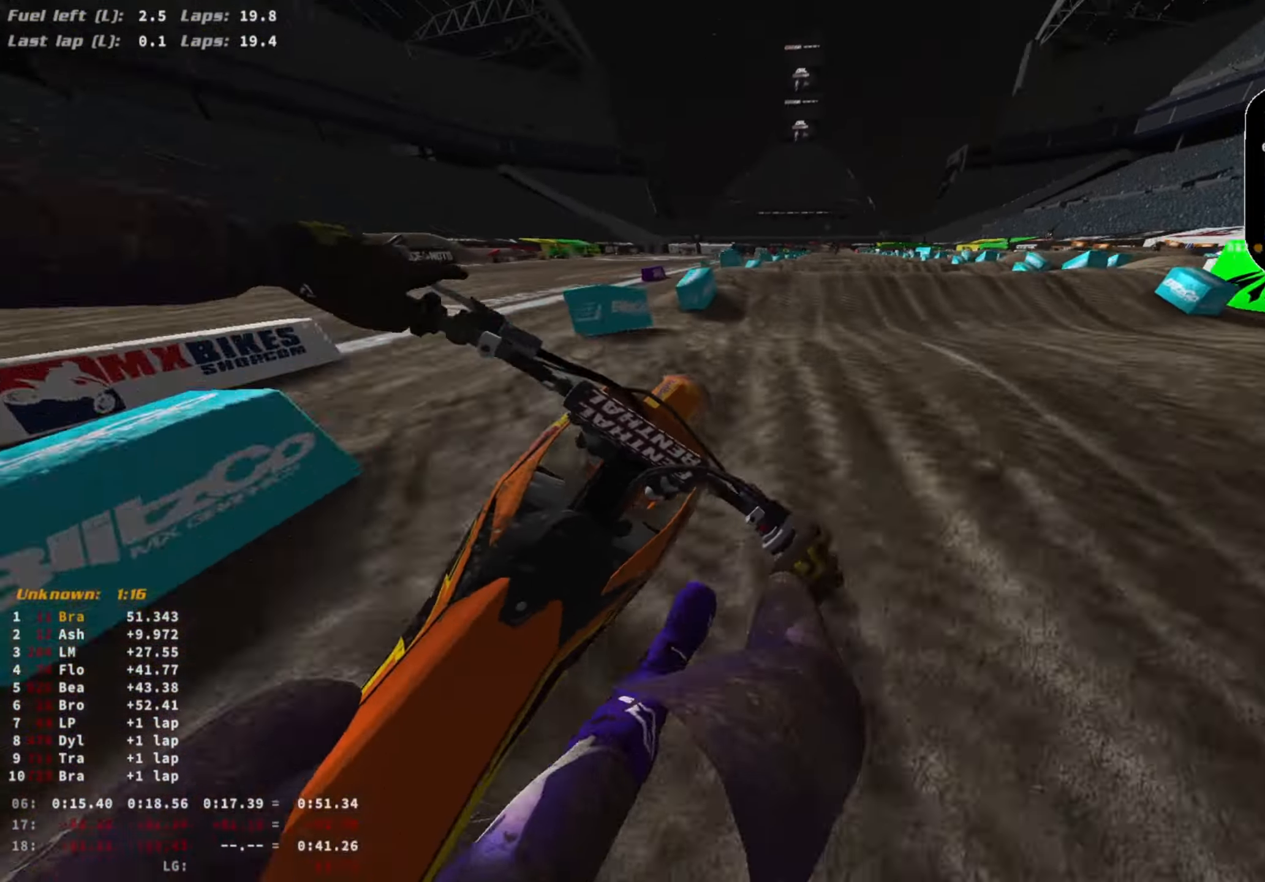
{"buttons": ["R2"], "left_stick": "center", "right_stick": "down"}
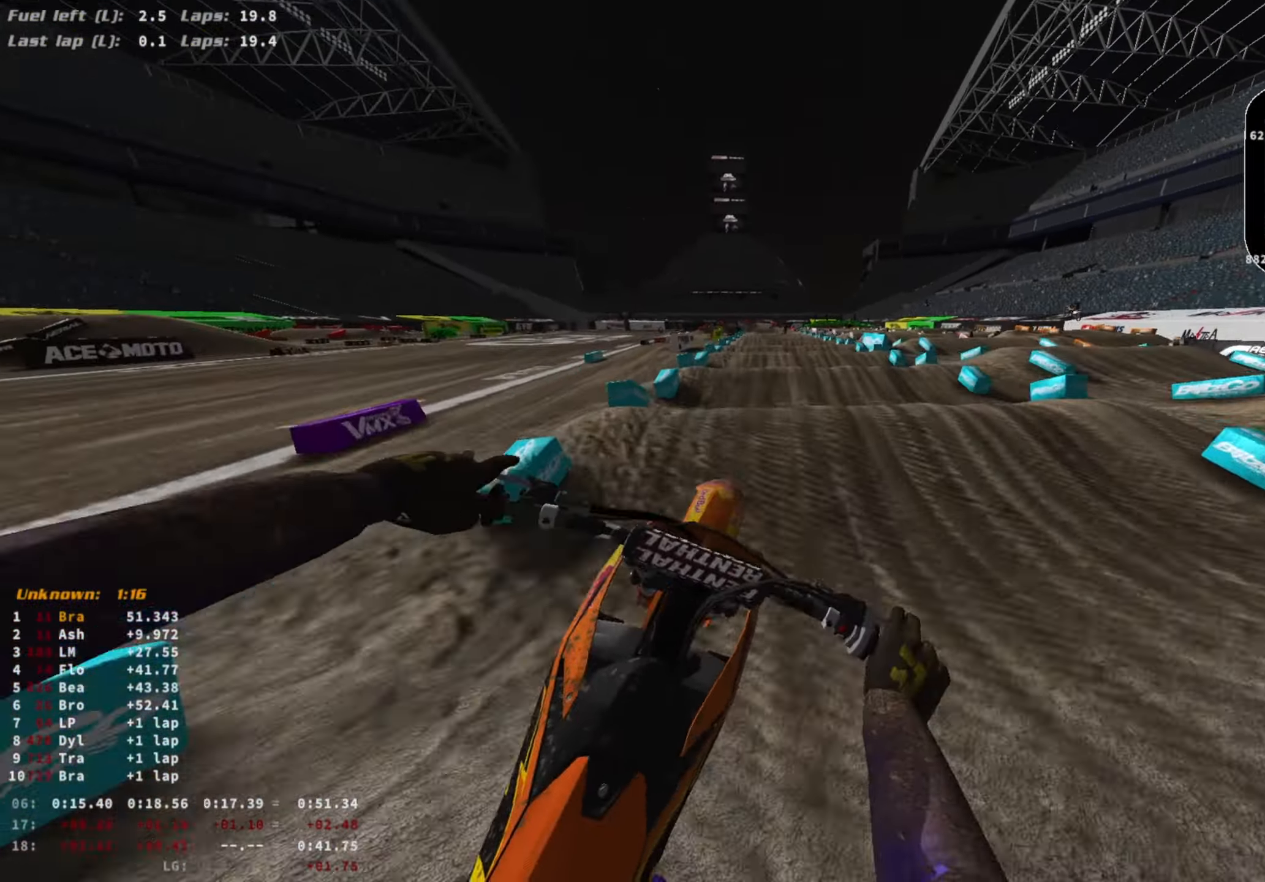
{"buttons": ["R2"], "left_stick": "center", "right_stick": "down", "events": [[400, "R3", "down"], [500, "R3", "up"]]}
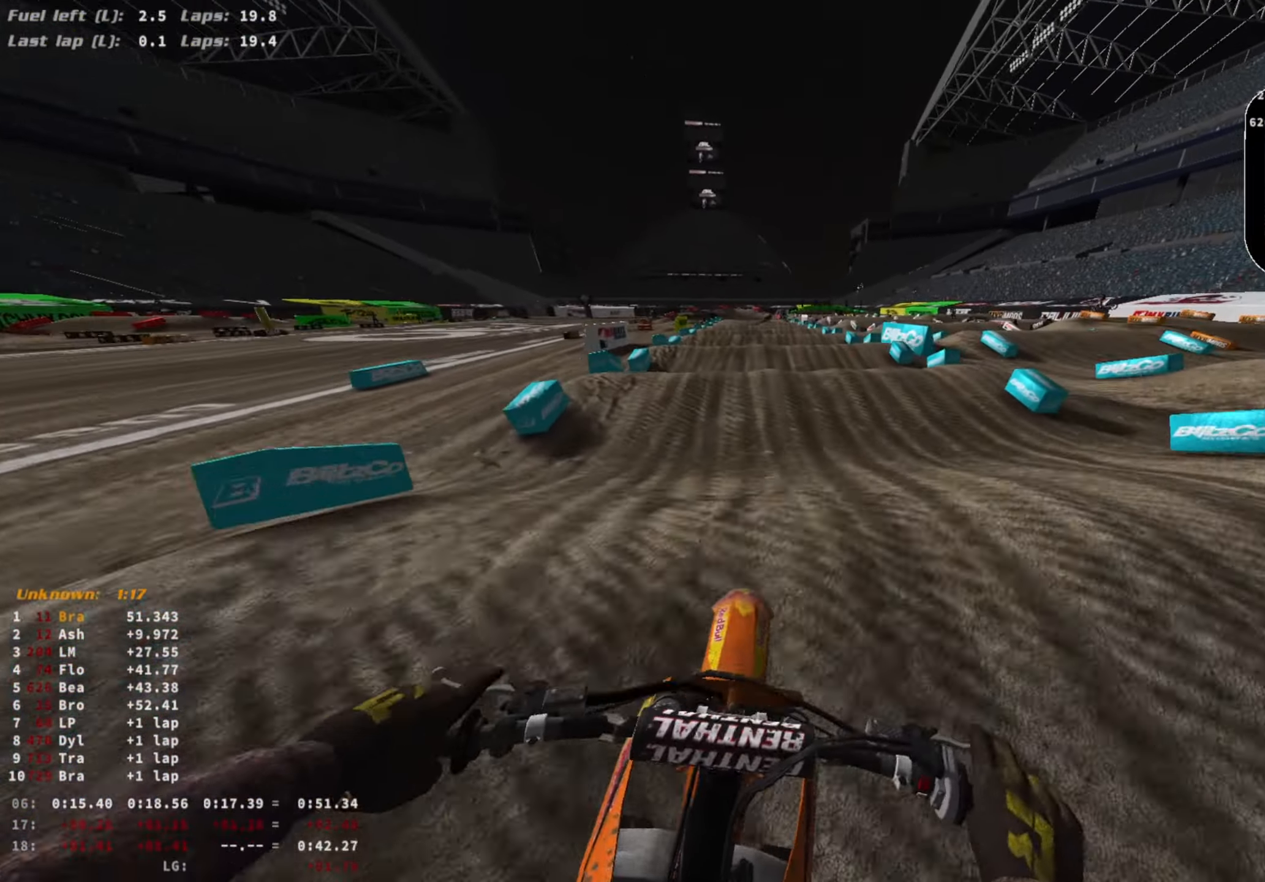
{"buttons": ["R2"], "left_stick": "center", "right_stick": "down", "events": [[100, "R3", "down"], [200, "R3", "up"], [300, "right_stick", "center"], [500, "right_stick", "down"]]}
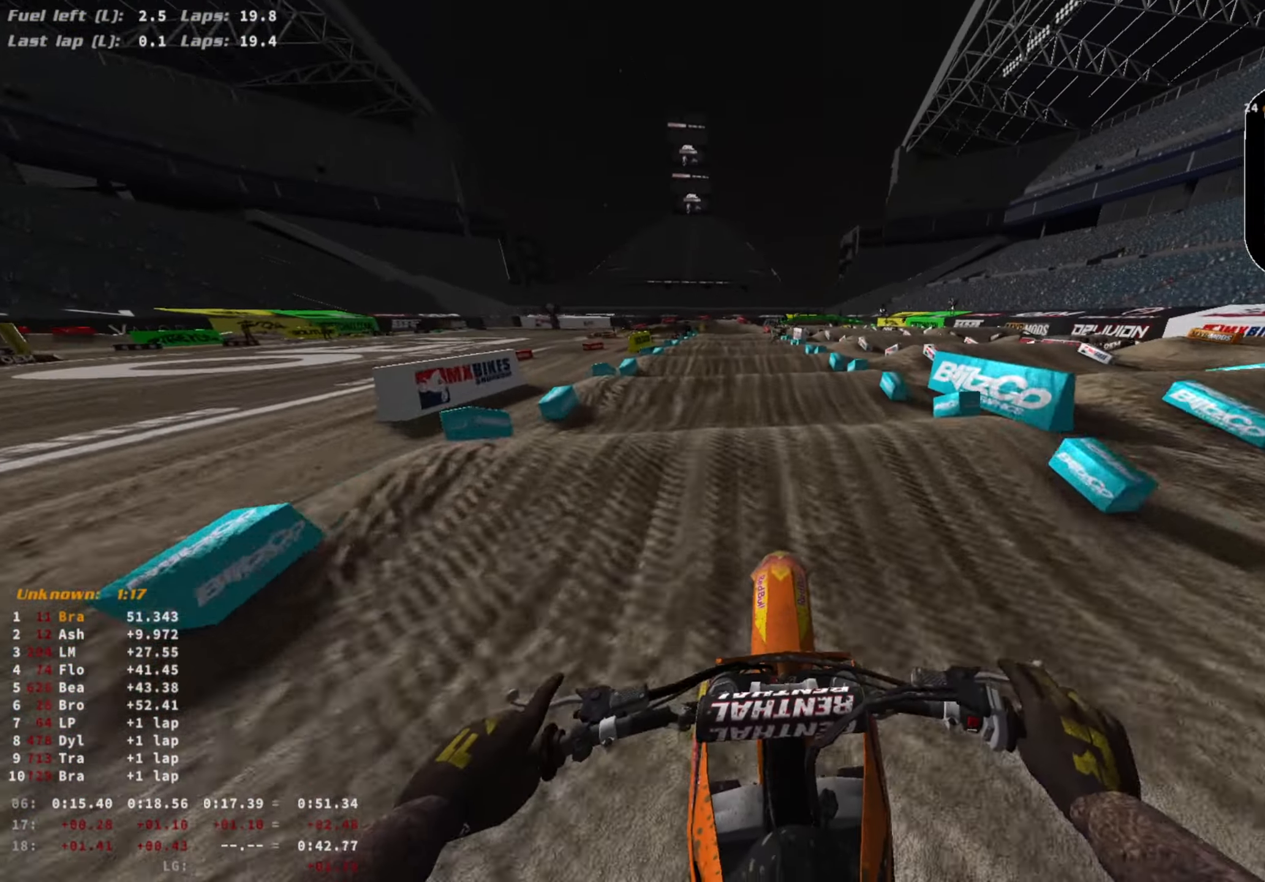
{"buttons": ["R2"], "left_stick": "center", "right_stick": "up-right", "events": [[367, "right_stick", "up-right"]]}
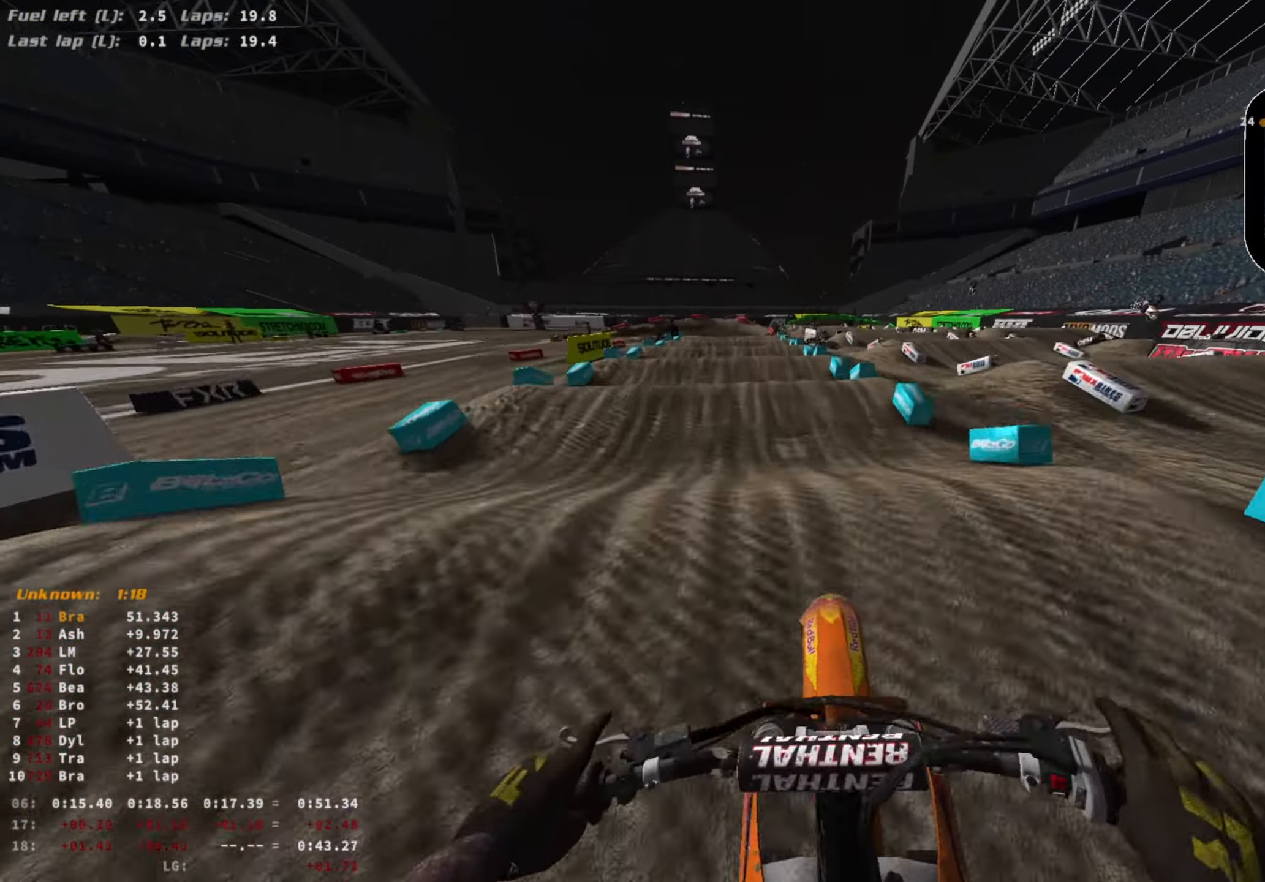
{"buttons": ["R2"], "left_stick": "center", "right_stick": "center", "events": [[67, "right_stick", "center"]]}
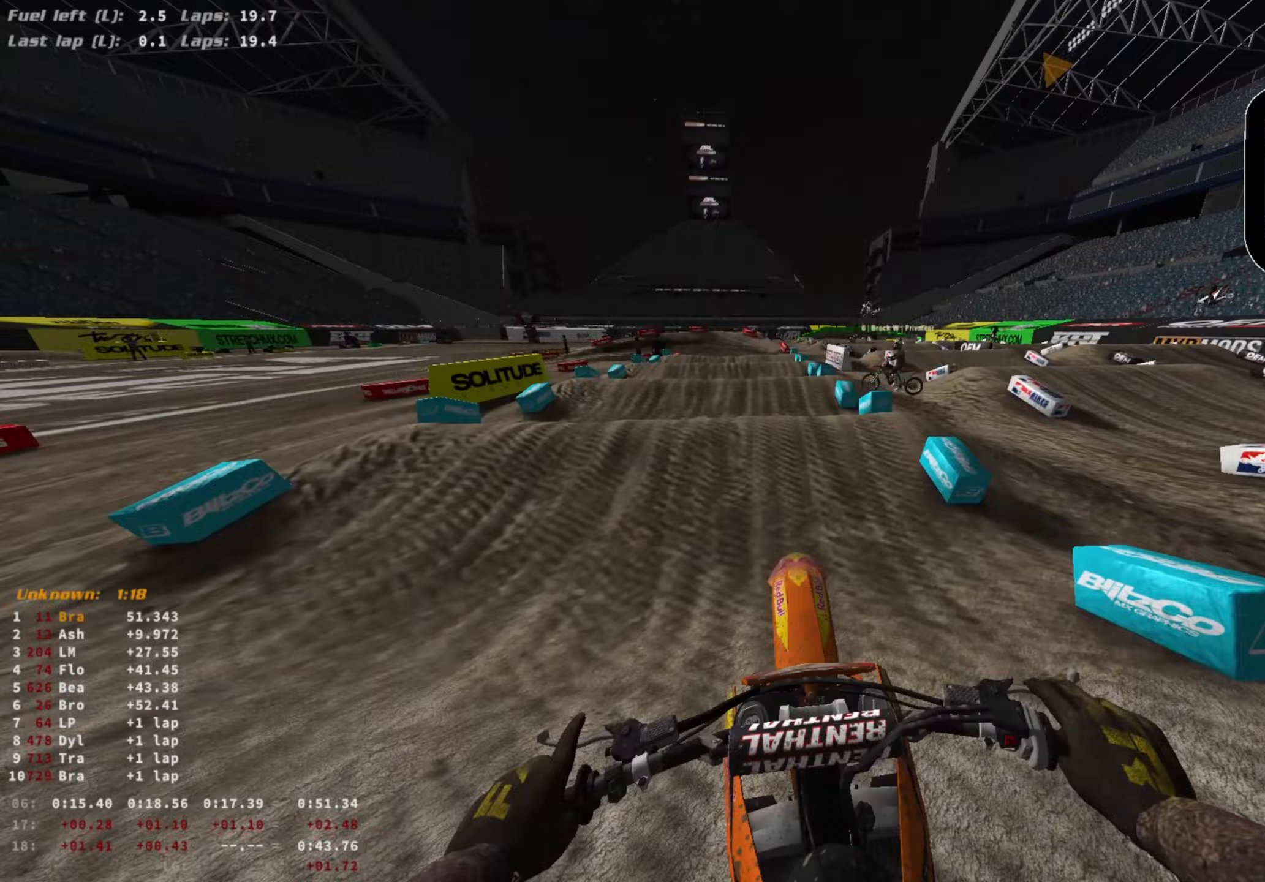
{"buttons": ["R2"], "left_stick": "center", "right_stick": "center", "events": [[100, "R3", "down"], [100, "right_stick", "down"], [167, "R3", "up"], [300, "R3", "down"], [433, "R3", "up"], [467, "right_stick", "center"]]}
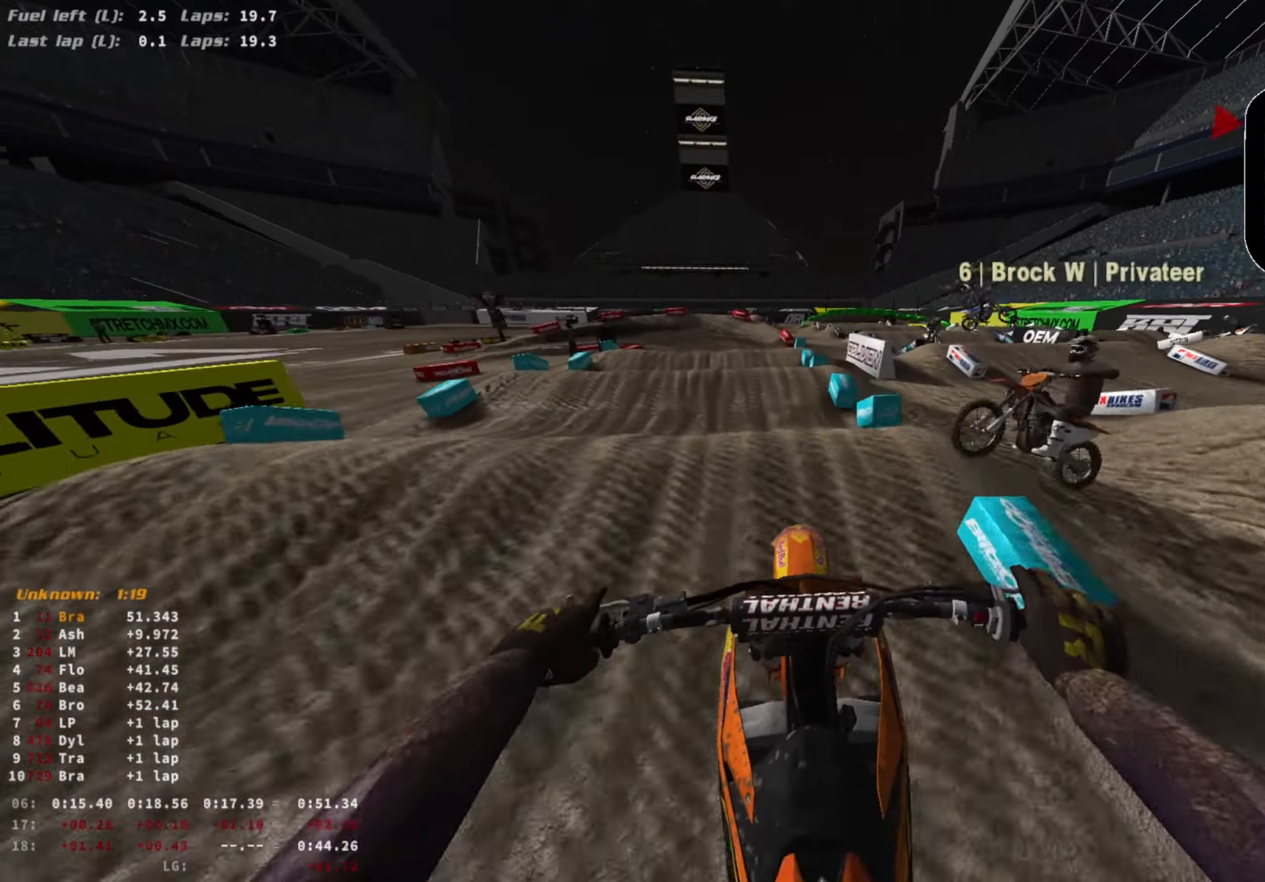
{"buttons": ["R2"], "left_stick": "center", "right_stick": "down-right", "events": [[367, "right_stick", "down-right"]]}
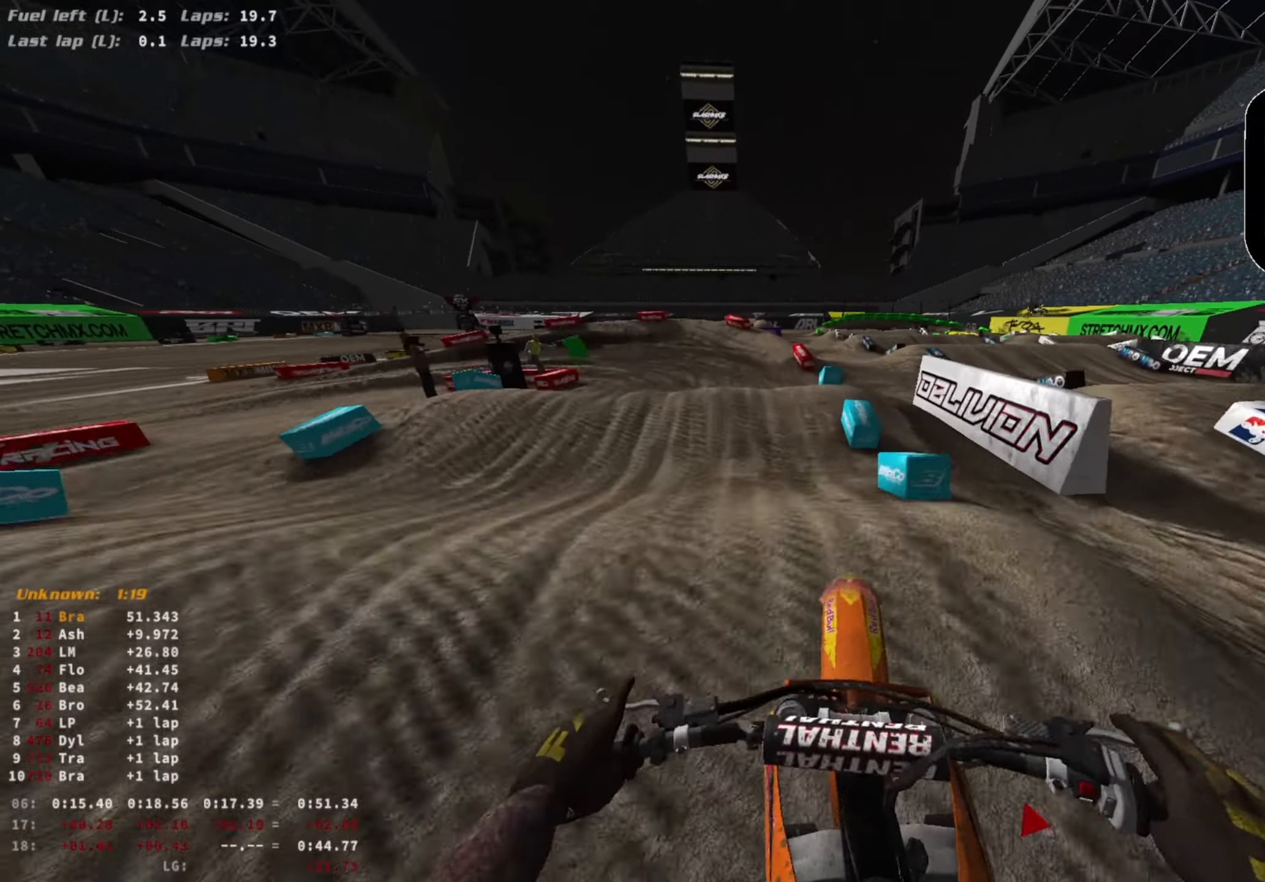
{"buttons": ["R2"], "left_stick": "center", "right_stick": "down", "events": [[133, "right_stick", "center"], [400, "right_stick", "down"]]}
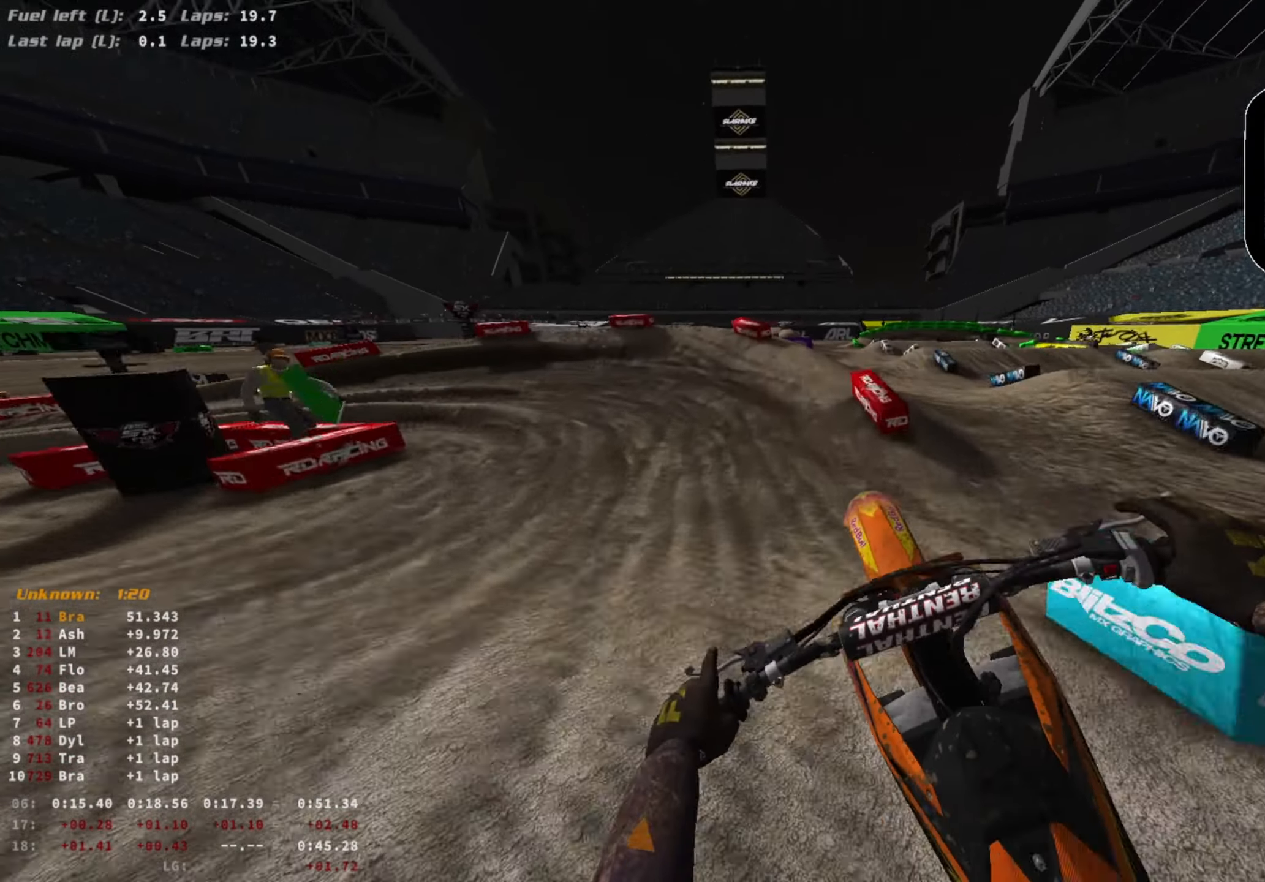
{"buttons": ["R2"], "left_stick": "left", "right_stick": "down-right", "events": [[33, "left_stick", "left"], [33, "right_stick", "center"], [300, "R3", "down"], [400, "R3", "up"], [500, "right_stick", "down-right"]]}
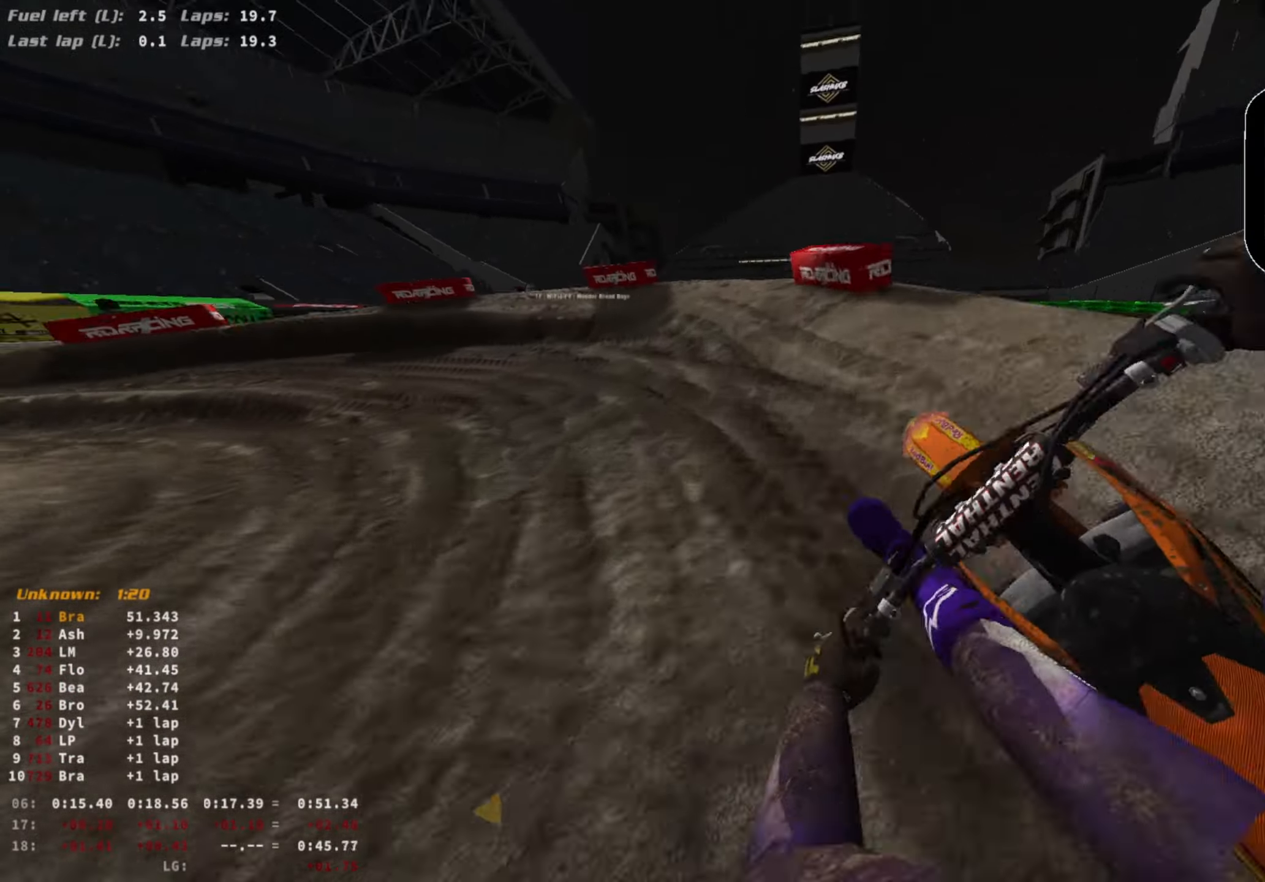
{"buttons": ["L2"], "left_stick": "left", "right_stick": "down-right", "events": [[33, "R2", "up"], [133, "L2", "down"], [167, "R2", "down"], [367, "R2", "up"]]}
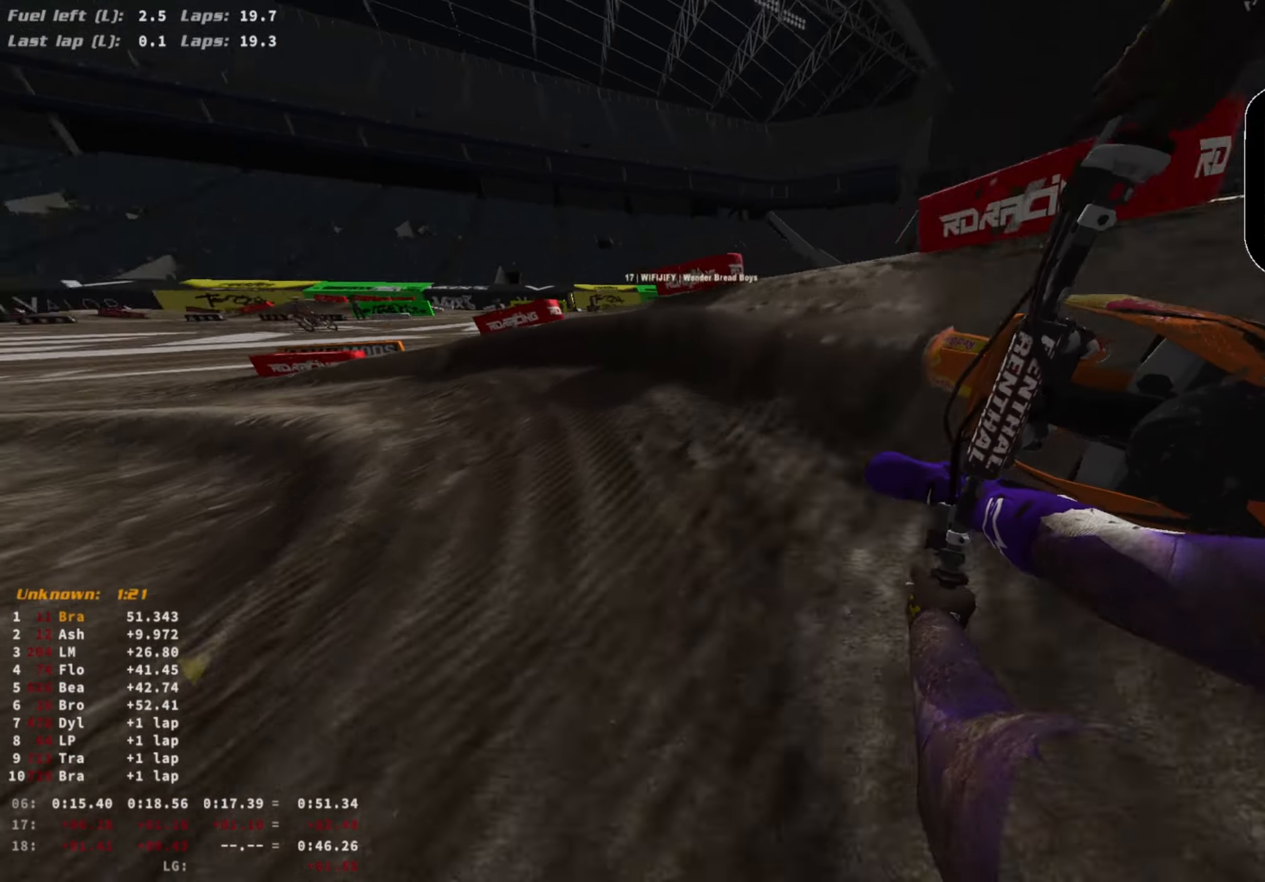
{"buttons": ["R2"], "left_stick": "left", "right_stick": "down-right", "events": [[33, "R2", "down"], [133, "L2", "up"]]}
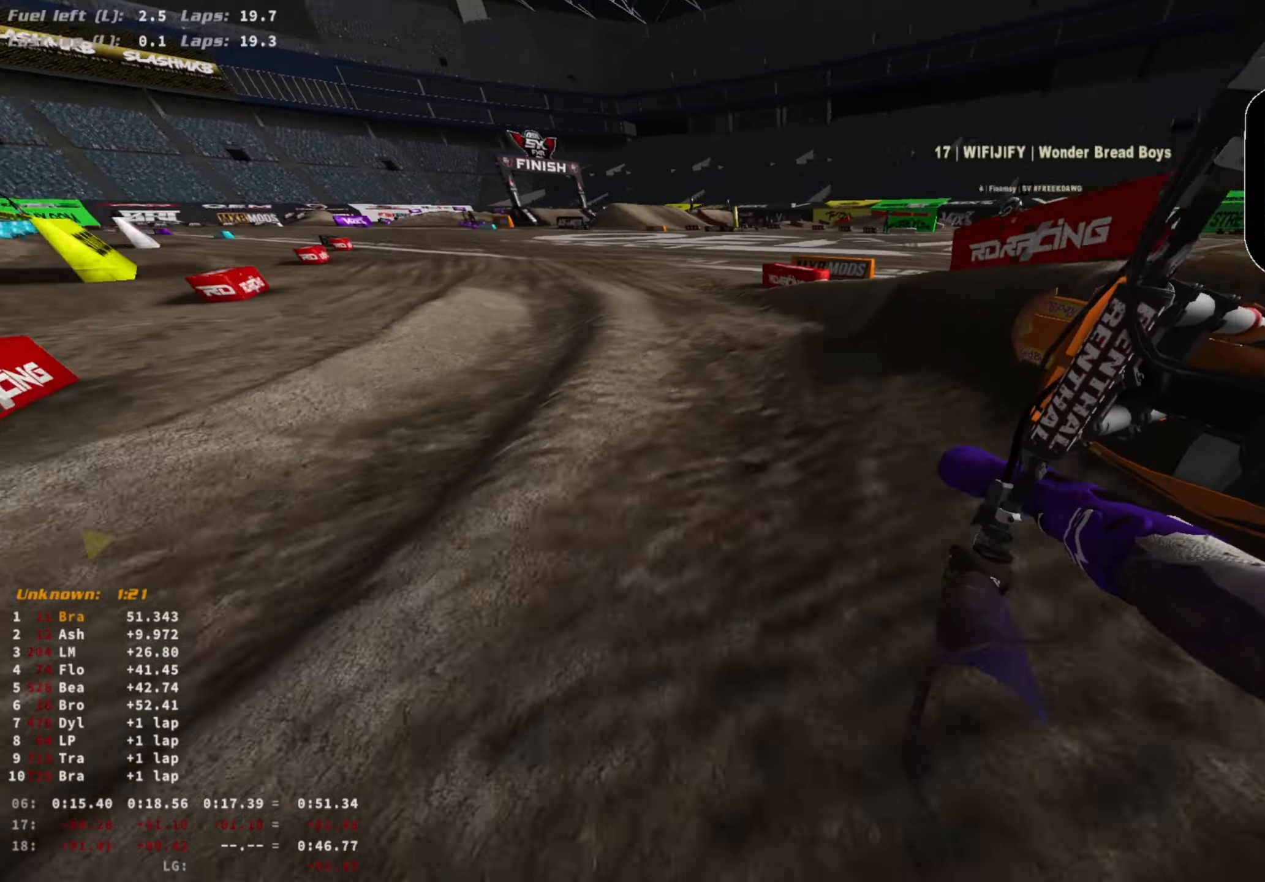
{"buttons": ["R2"], "left_stick": "left", "right_stick": "center", "events": [[133, "right_stick", "center"]]}
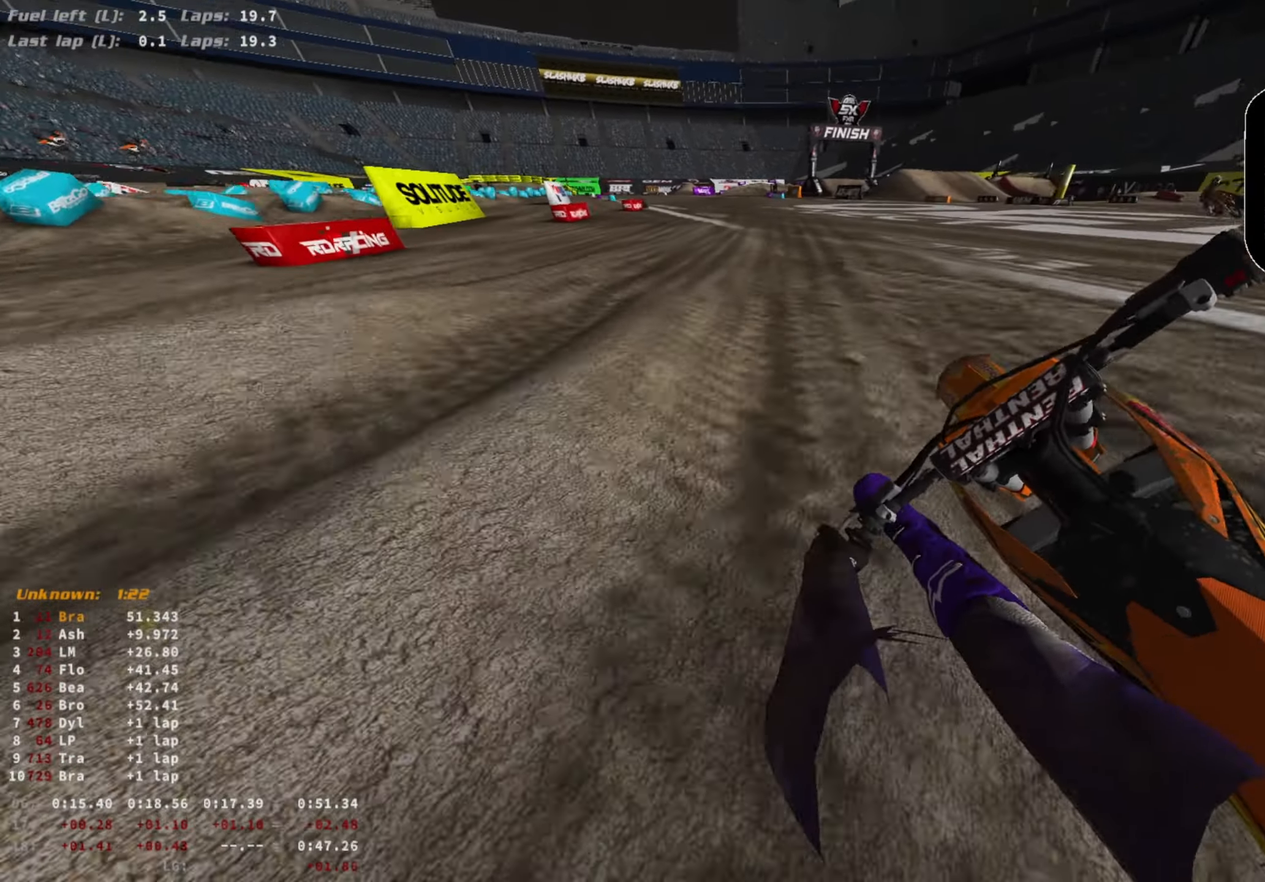
{"buttons": ["R2"], "left_stick": "center", "right_stick": "center", "events": [[167, "left_stick", "center"], [233, "right_stick", "down"], [433, "right_stick", "center"]]}
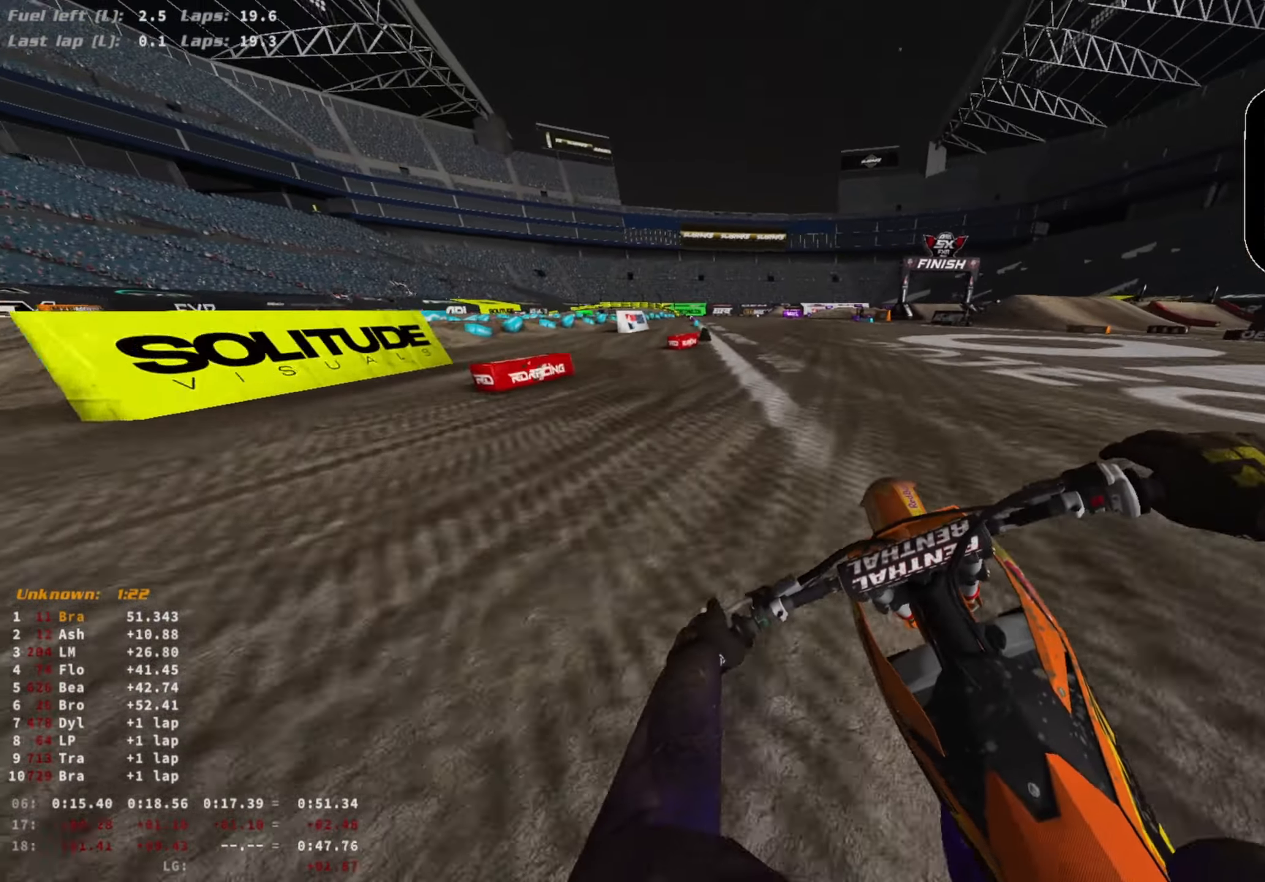
{"buttons": ["TRIANGLE", "R2"], "left_stick": "center", "right_stick": "center", "events": [[100, "TRIANGLE", "down"]]}
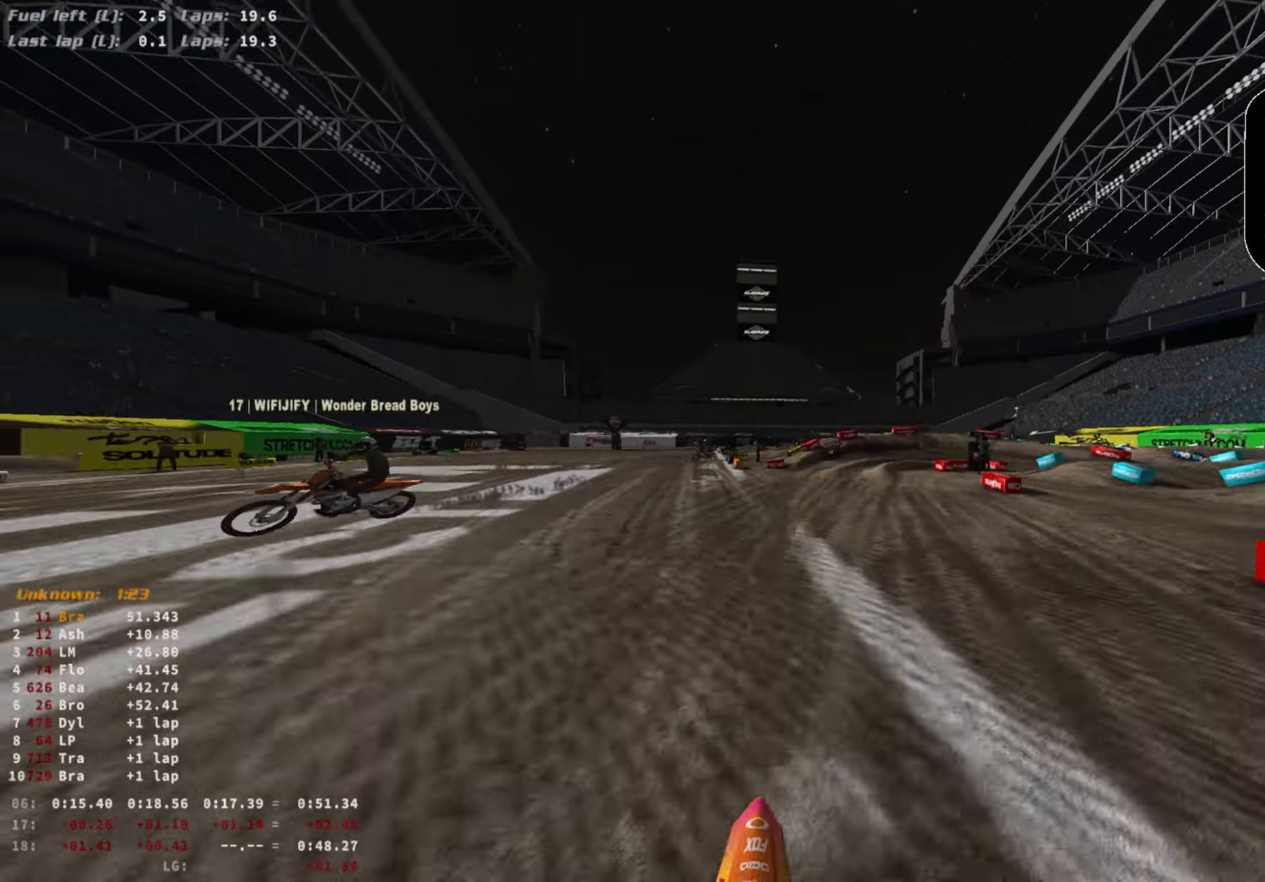
{"buttons": ["R2"], "left_stick": "center", "right_stick": "center", "events": [[100, "TRIANGLE", "up"]]}
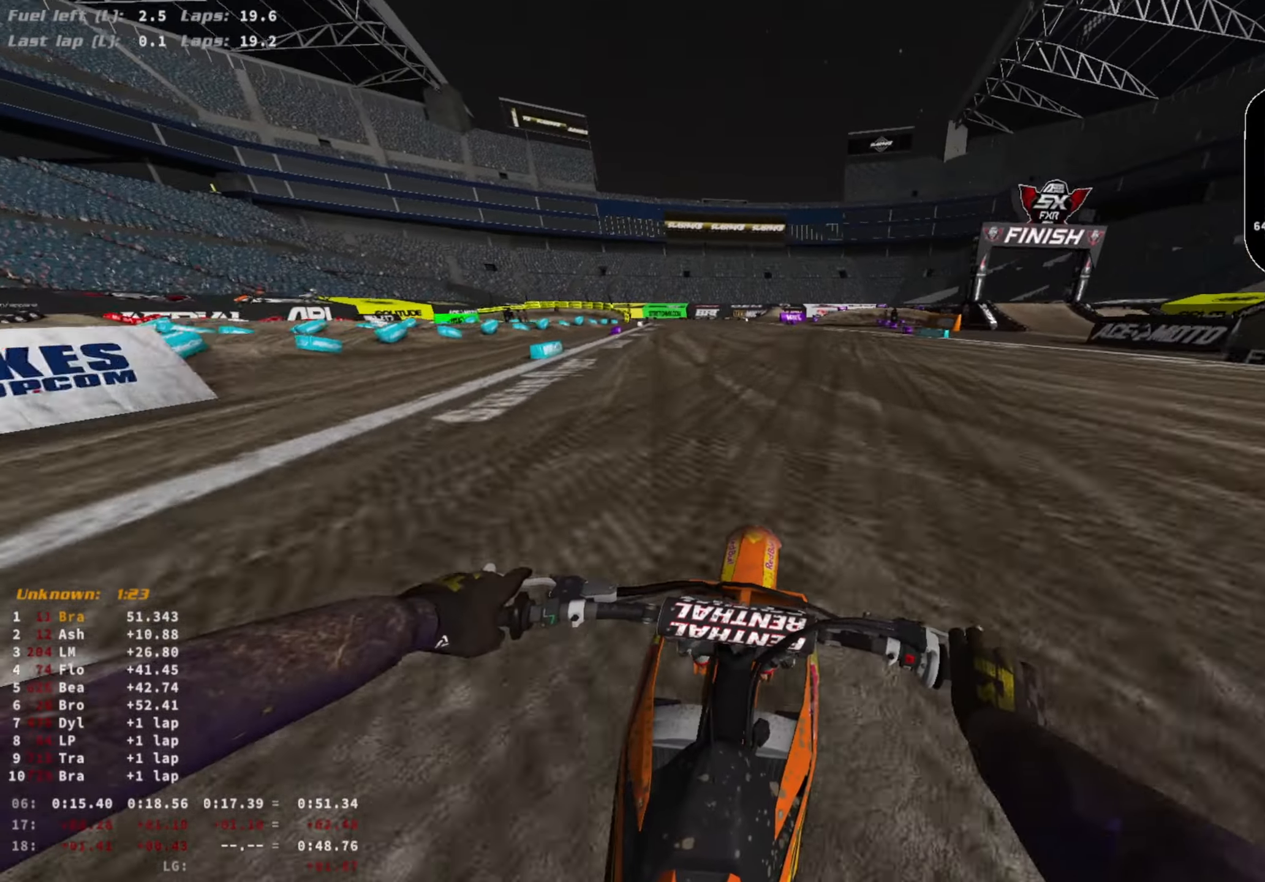
{"buttons": ["R2"], "left_stick": "center", "right_stick": "center", "events": []}
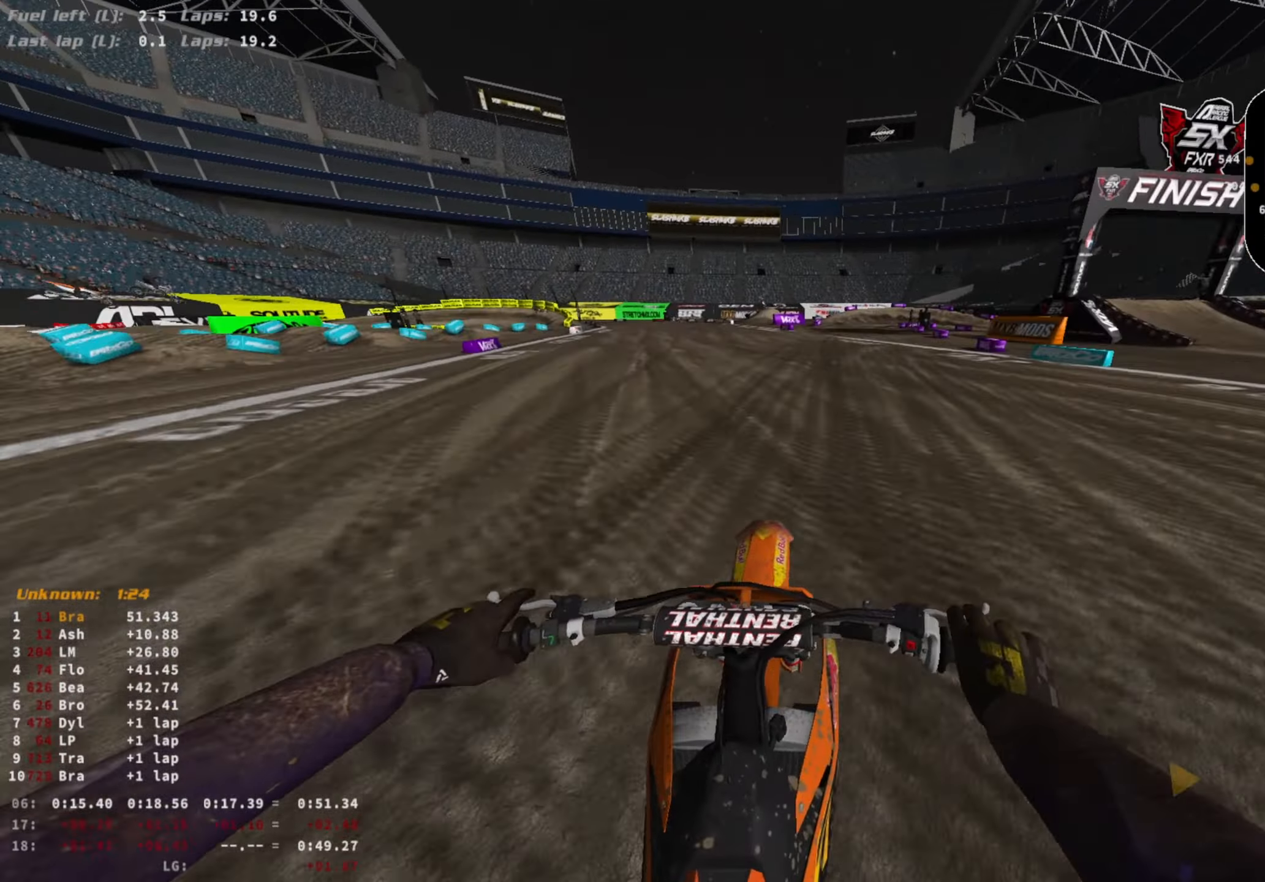
{"buttons": ["L2"], "left_stick": "right", "right_stick": "center", "events": [[233, "L2", "down"], [233, "R2", "up"], [233, "left_stick", "right"], [267, "SQUARE", "down"], [333, "SQUARE", "up"]]}
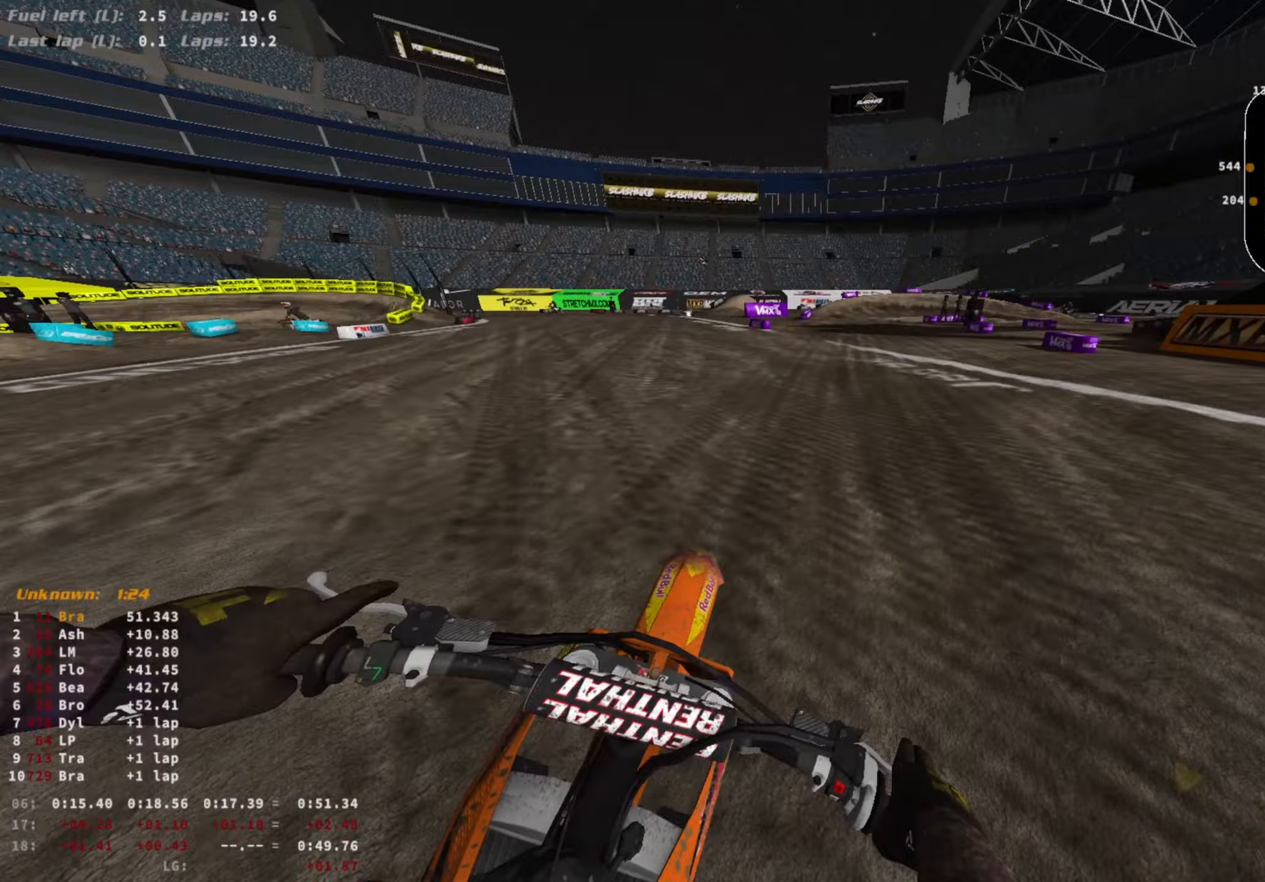
{"buttons": ["L2"], "left_stick": "right", "right_stick": "down", "events": [[167, "right_stick", "down"]]}
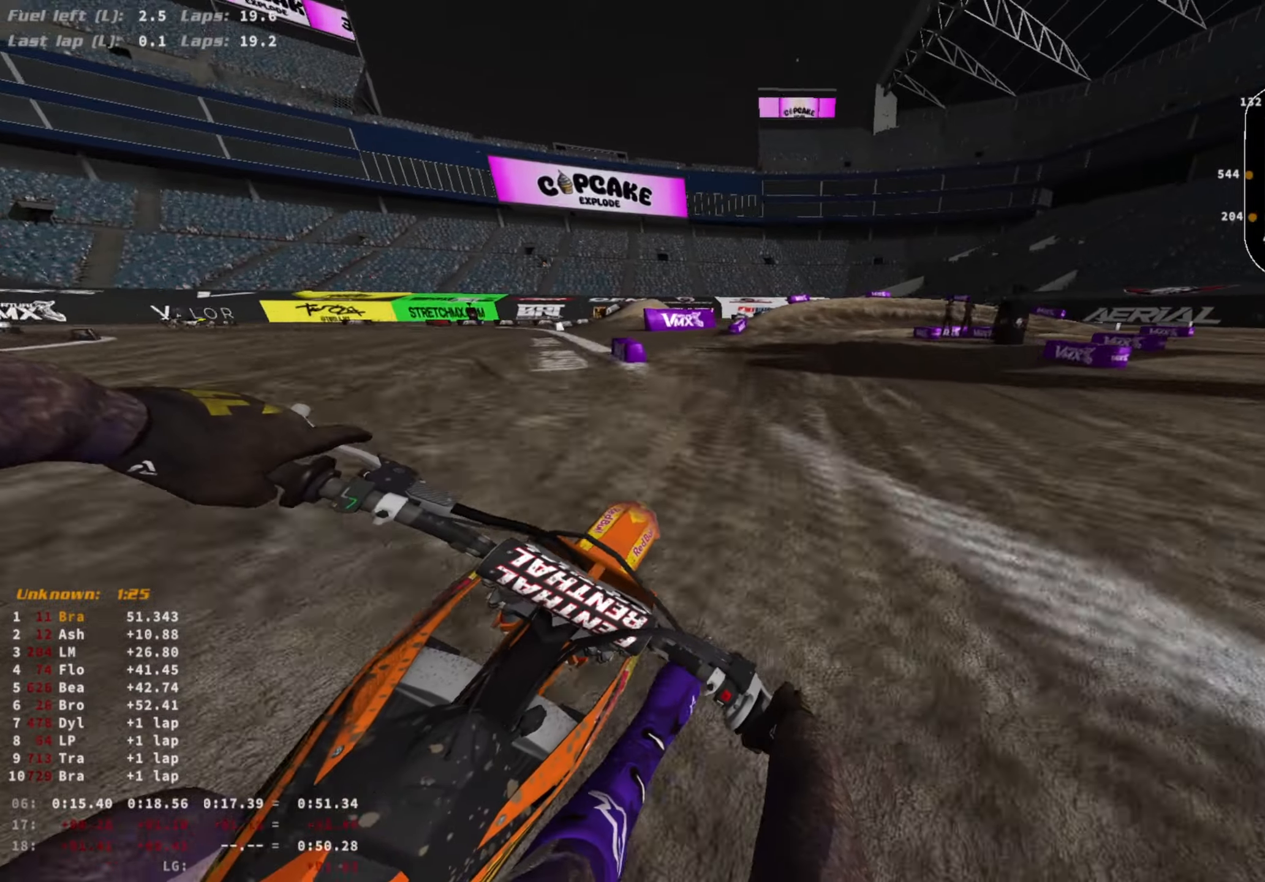
{"buttons": [], "left_stick": "right", "right_stick": "down", "events": [[367, "R3", "down"], [500, "L2", "up"], [500, "R3", "up"]]}
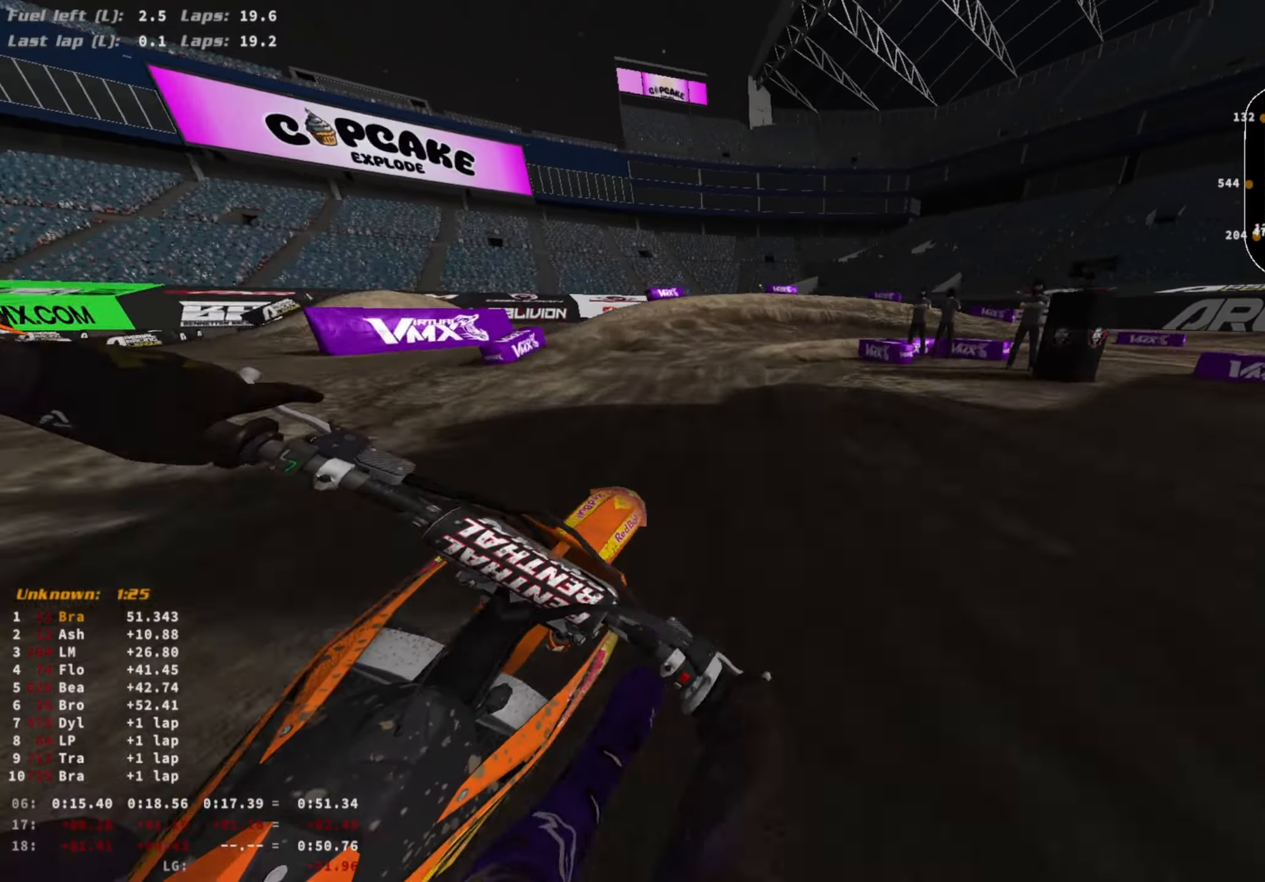
{"buttons": ["L2"], "left_stick": "right", "right_stick": "down", "events": [[100, "L2", "down"]]}
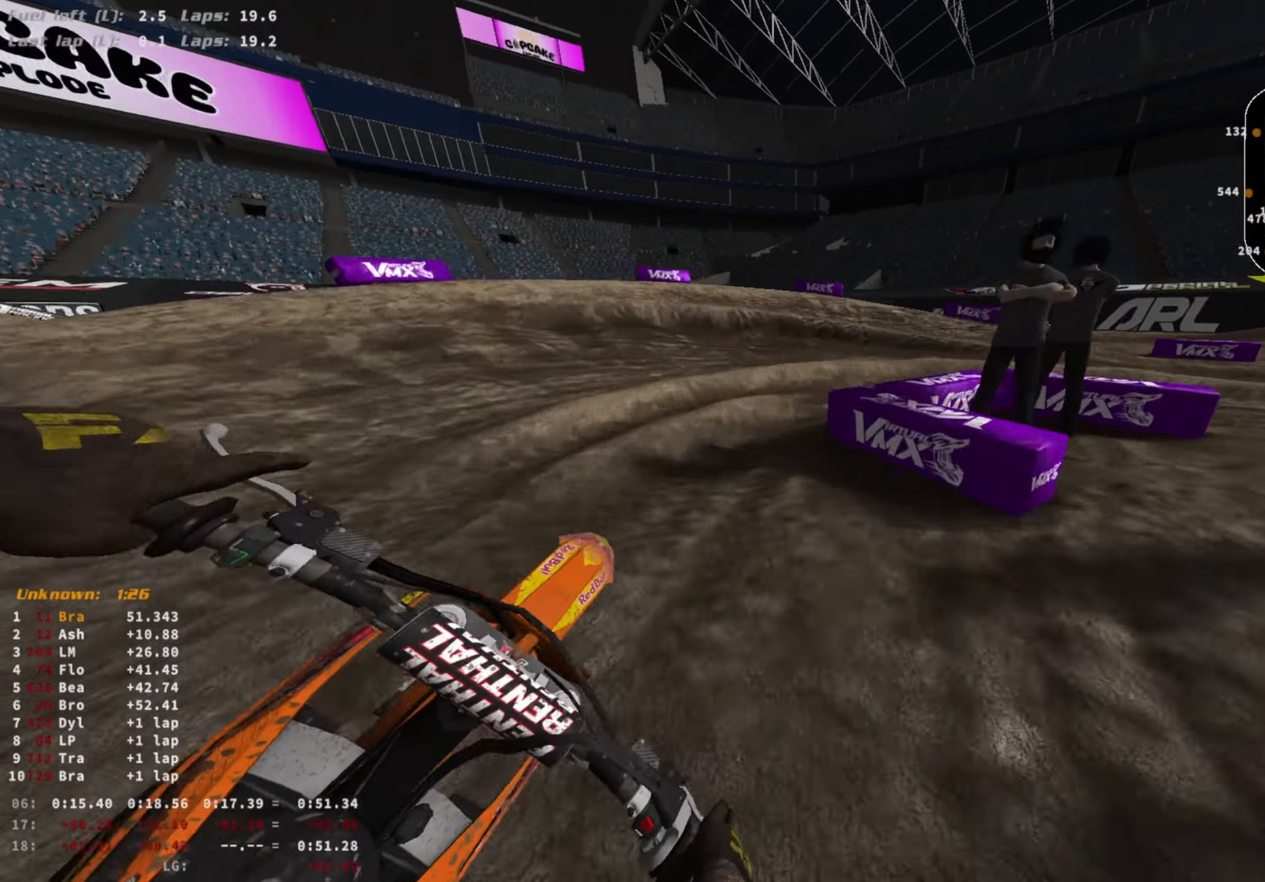
{"buttons": ["R2"], "left_stick": "right", "right_stick": "center", "events": [[67, "L2", "up"], [133, "R3", "down"], [233, "R3", "up"], [500, "R2", "down"], [500, "right_stick", "center"]]}
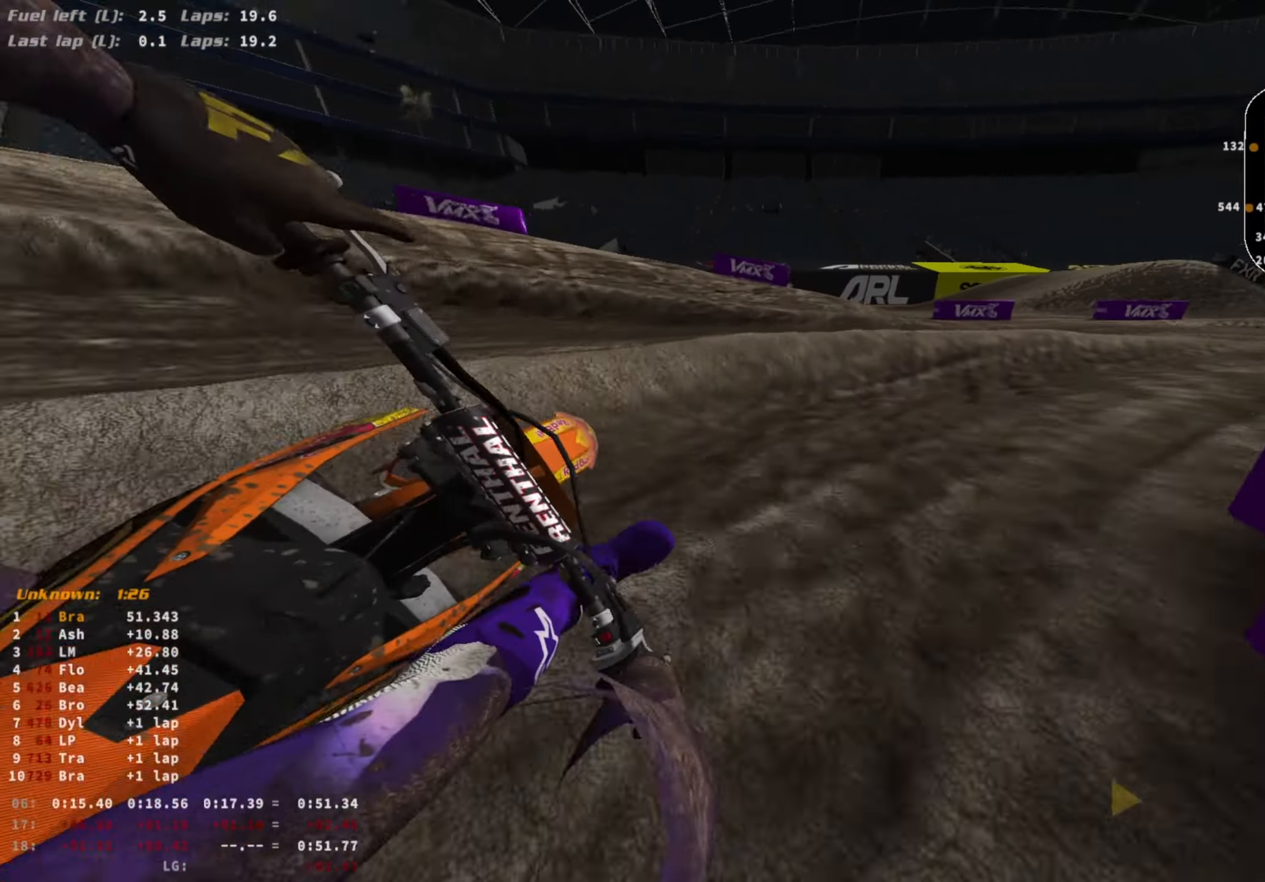
{"buttons": [], "left_stick": "center", "right_stick": "center", "events": [[500, "R2", "up"], [500, "left_stick", "center"]]}
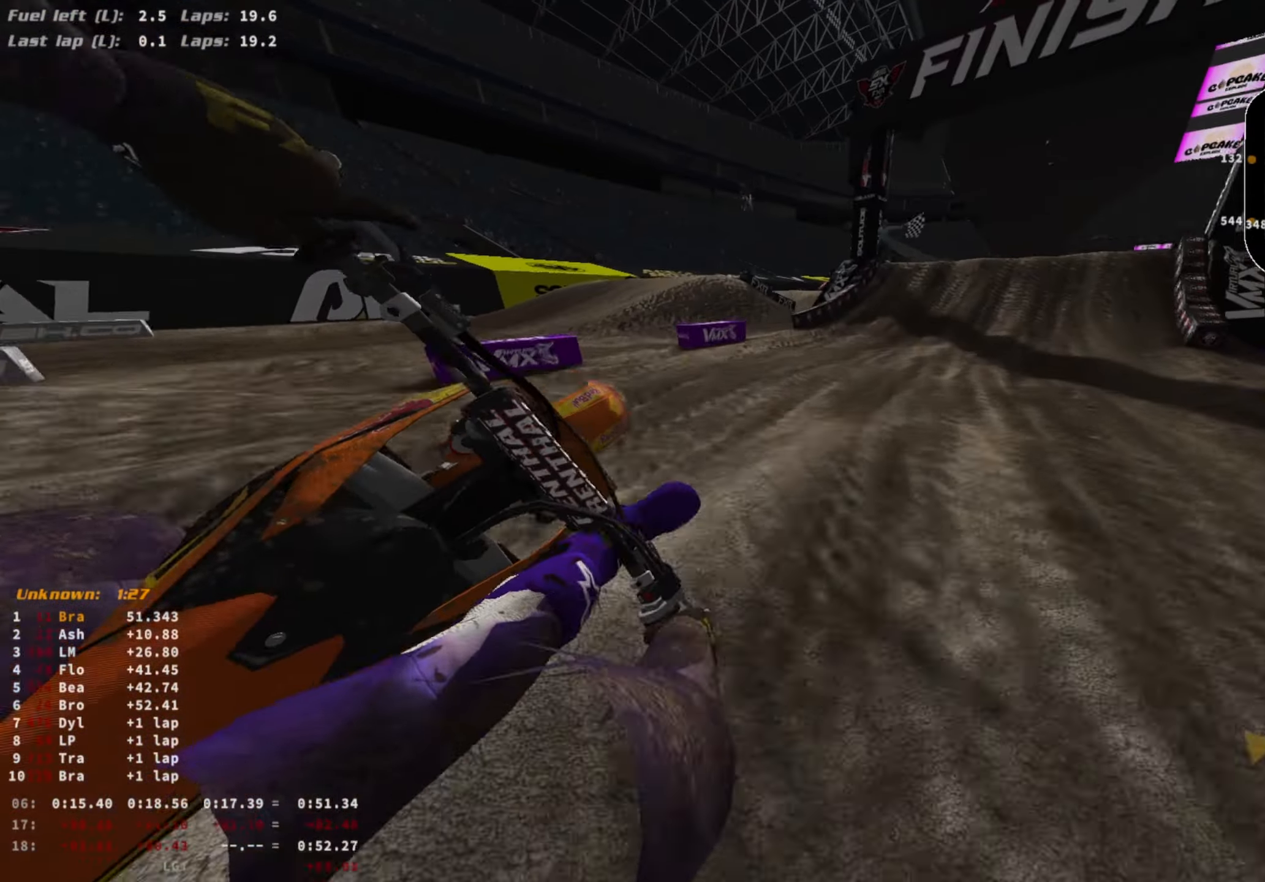
{"buttons": ["R2"], "left_stick": "right", "right_stick": "down-left", "events": [[33, "R3", "down"], [67, "left_stick", "right"], [100, "R2", "down"], [167, "R3", "up"], [233, "R3", "down"], [233, "right_stick", "left"], [367, "R3", "up"], [367, "right_stick", "down-left"]]}
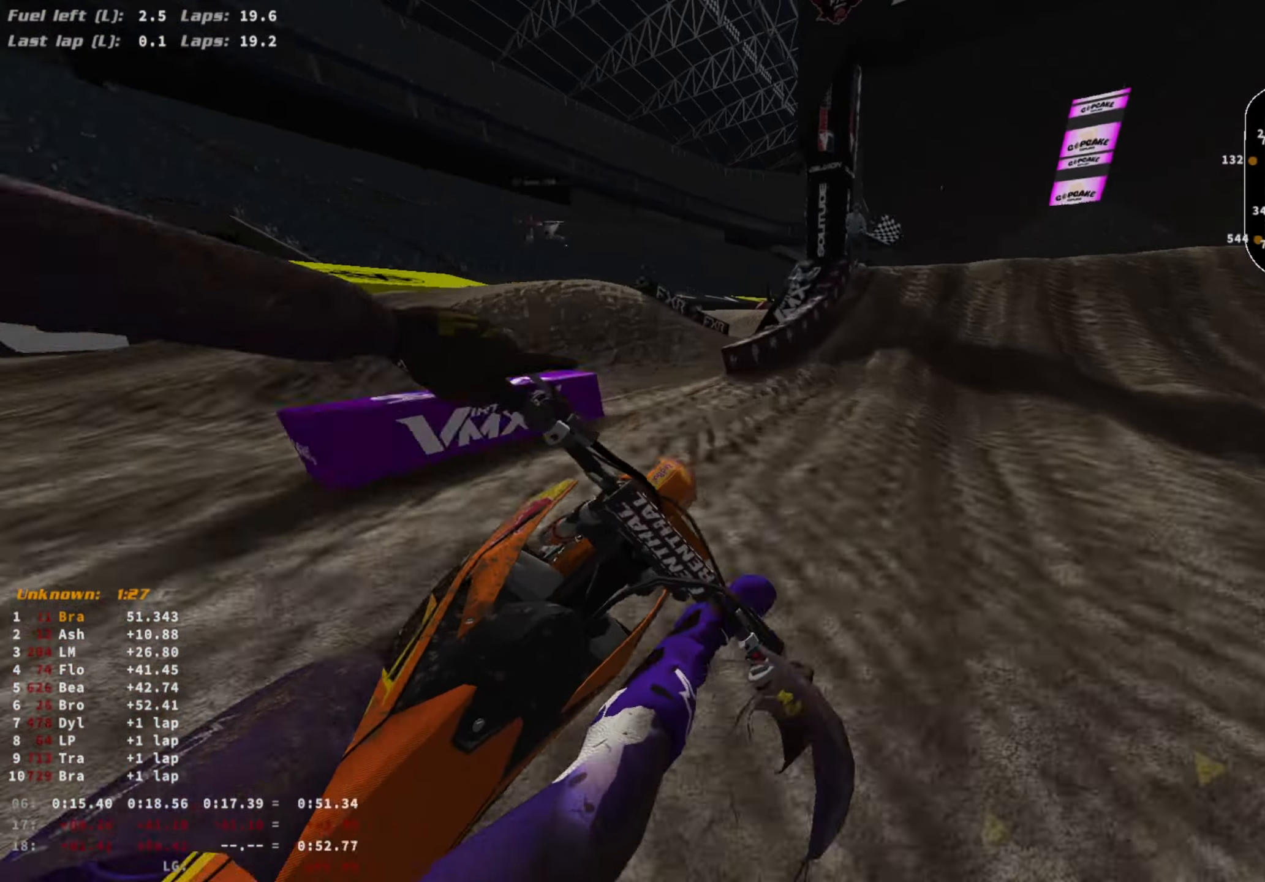
{"buttons": ["R2"], "left_stick": "center", "right_stick": "center", "events": [[133, "right_stick", "down"], [200, "R3", "down"], [300, "left_stick", "center"], [333, "R3", "up"], [333, "right_stick", "center"]]}